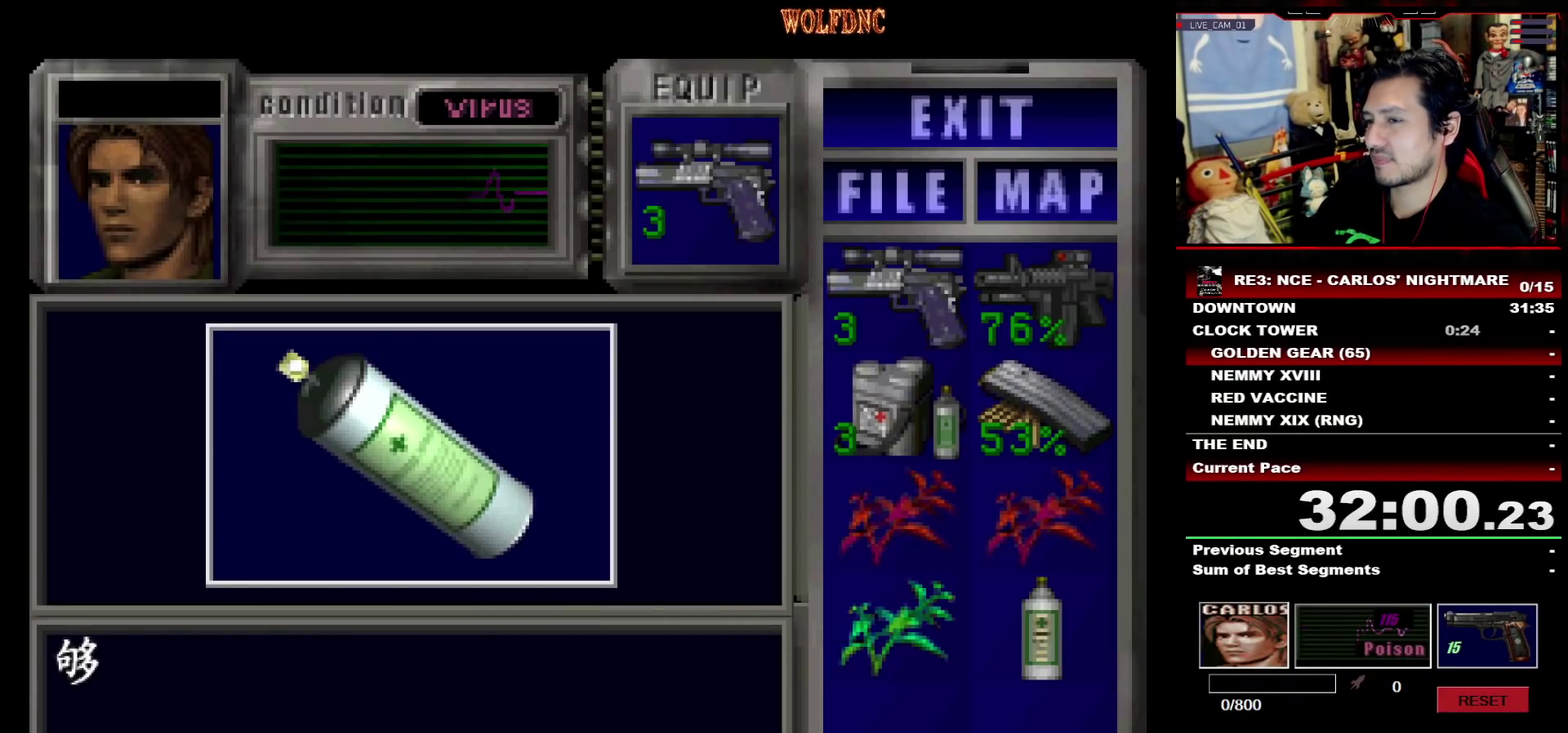
Gameplay with a controller (PlayStation layout); each line is a JSON object with the inputs held at the frame after it. "events" lists button and stick changes between this image and that frame as [ms after this image, input, new state], when the widget could be followed in between. Not read: L3 R3.
{"buttons": ["SQUARE", "DPAD_DOWN", "DPAD_RIGHT"], "events": [[33, "SQUARE", "down"], [83, "CROSS", "up"], [133, "CROSS", "down"], [233, "DPAD_RIGHT", "down"], [233, "SQUARE", "up"], [283, "CROSS", "up"], [367, "DPAD_DOWN", "down"], [467, "SQUARE", "down"]]}
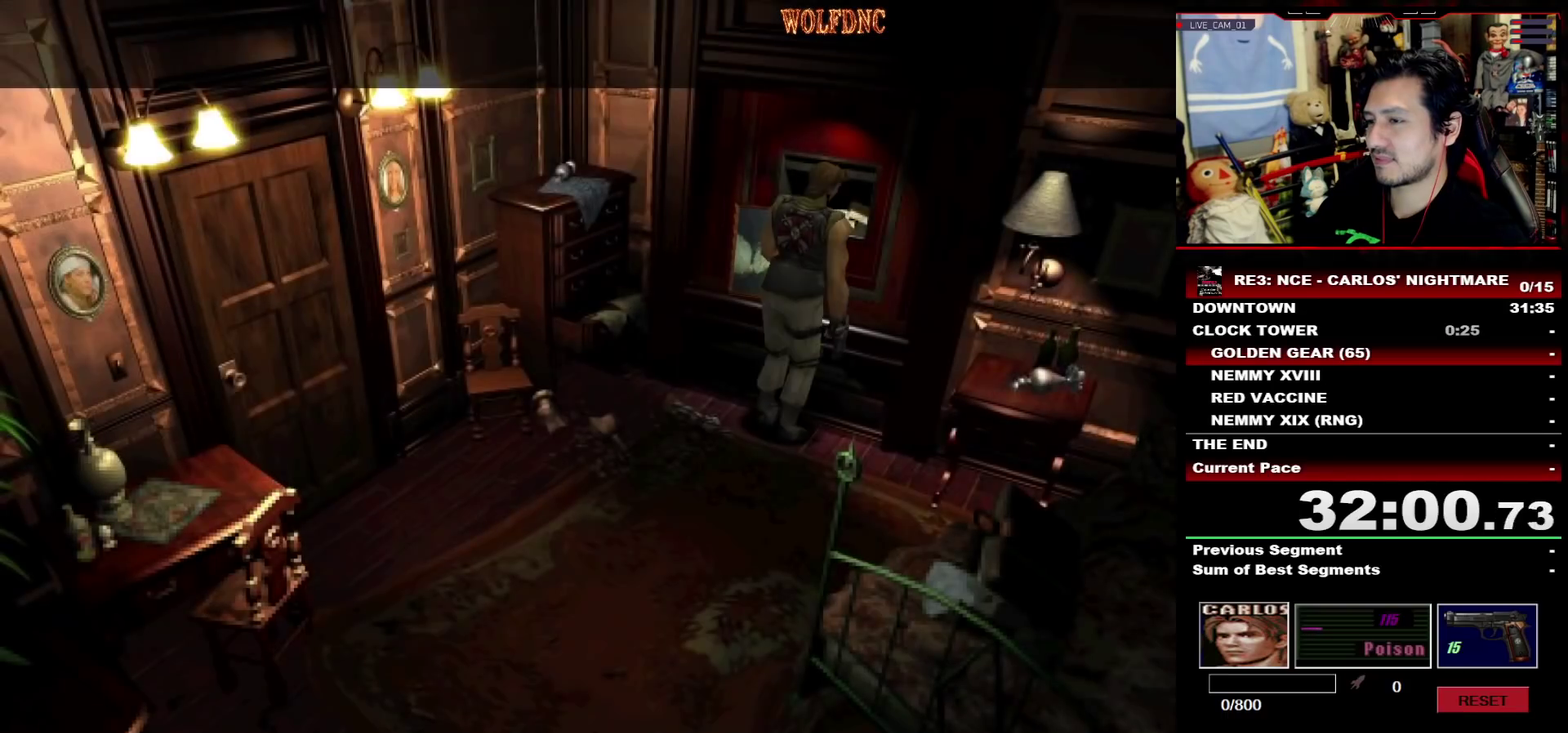
{"buttons": ["SQUARE", "DPAD_UP"], "events": [[50, "DPAD_DOWN", "up"], [50, "SQUARE", "up"], [150, "DPAD_UP", "down"], [200, "SQUARE", "down"], [483, "DPAD_RIGHT", "up"]]}
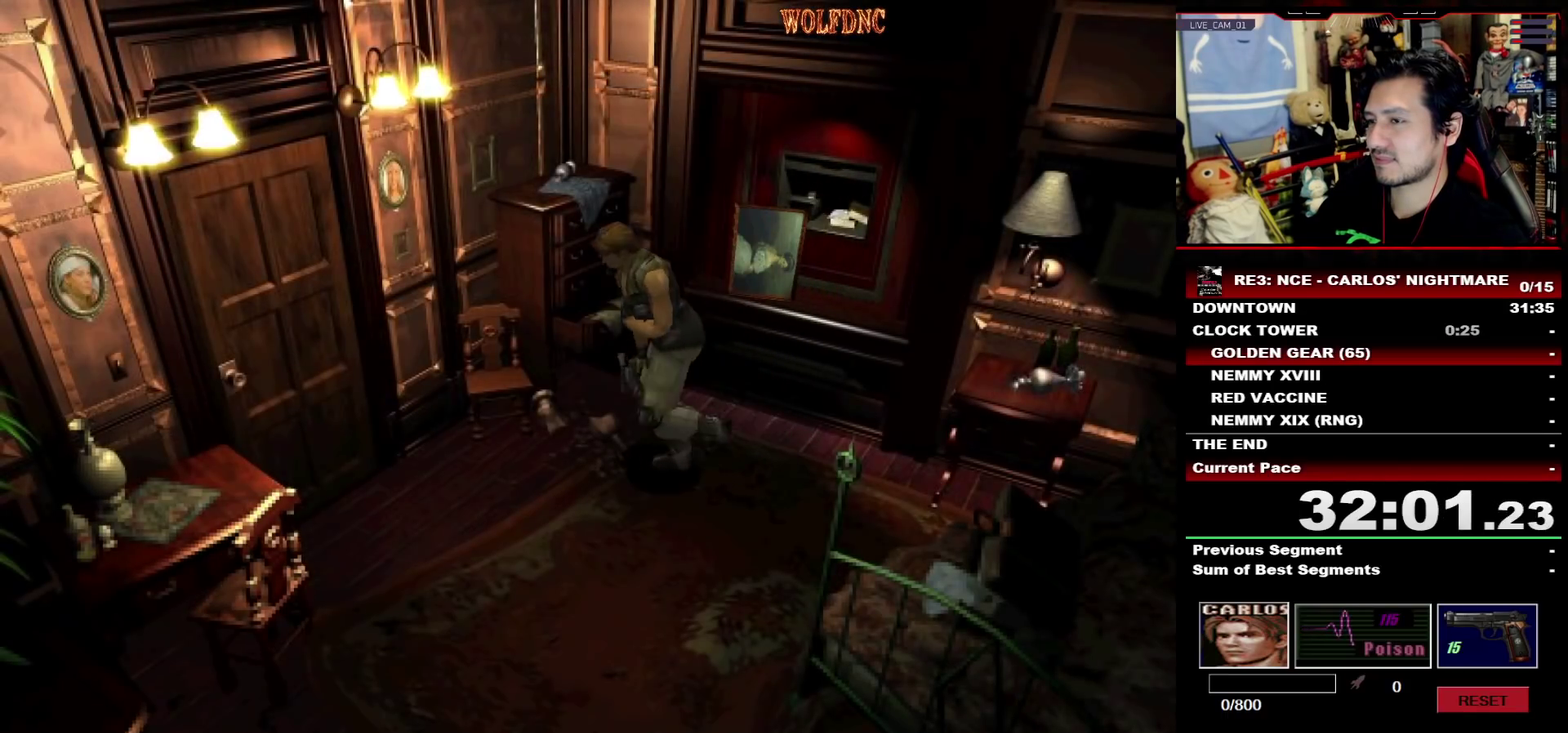
{"buttons": ["CROSS", "SQUARE", "DPAD_UP"], "events": [[167, "DPAD_RIGHT", "down"], [300, "DPAD_RIGHT", "up"], [350, "CROSS", "down"]]}
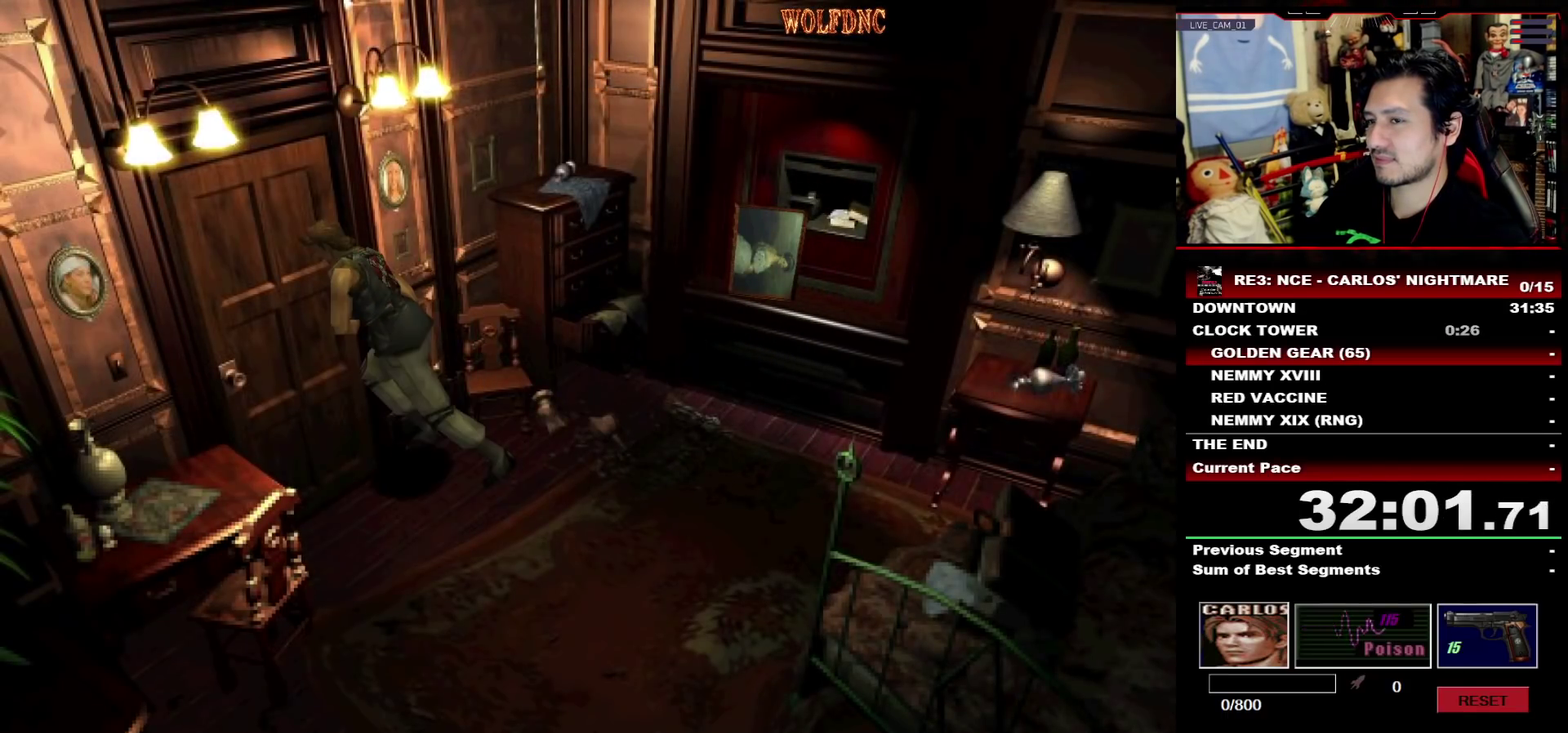
{"buttons": [], "events": [[233, "CROSS", "up"], [233, "DPAD_UP", "up"], [233, "SQUARE", "up"]]}
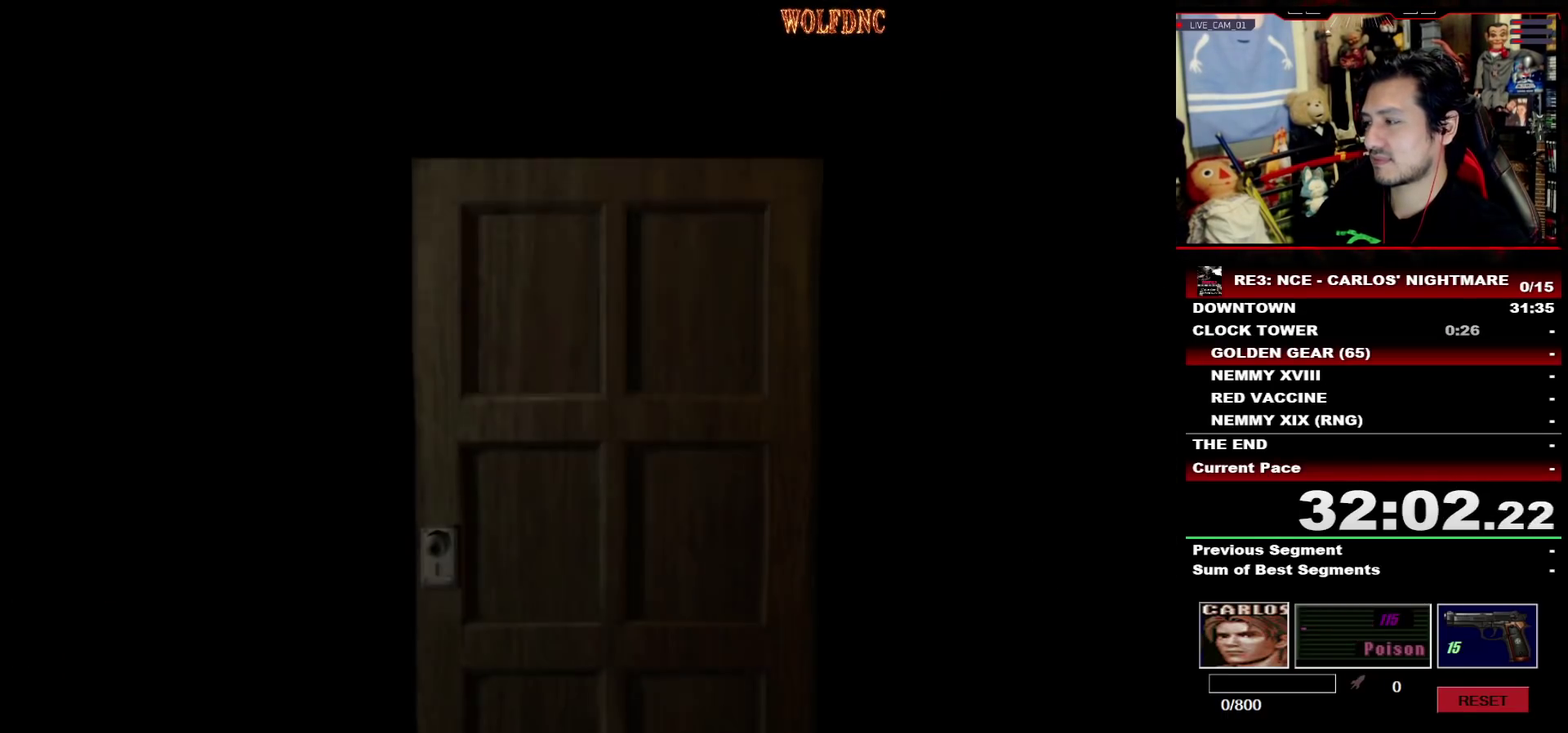
{"buttons": [], "events": []}
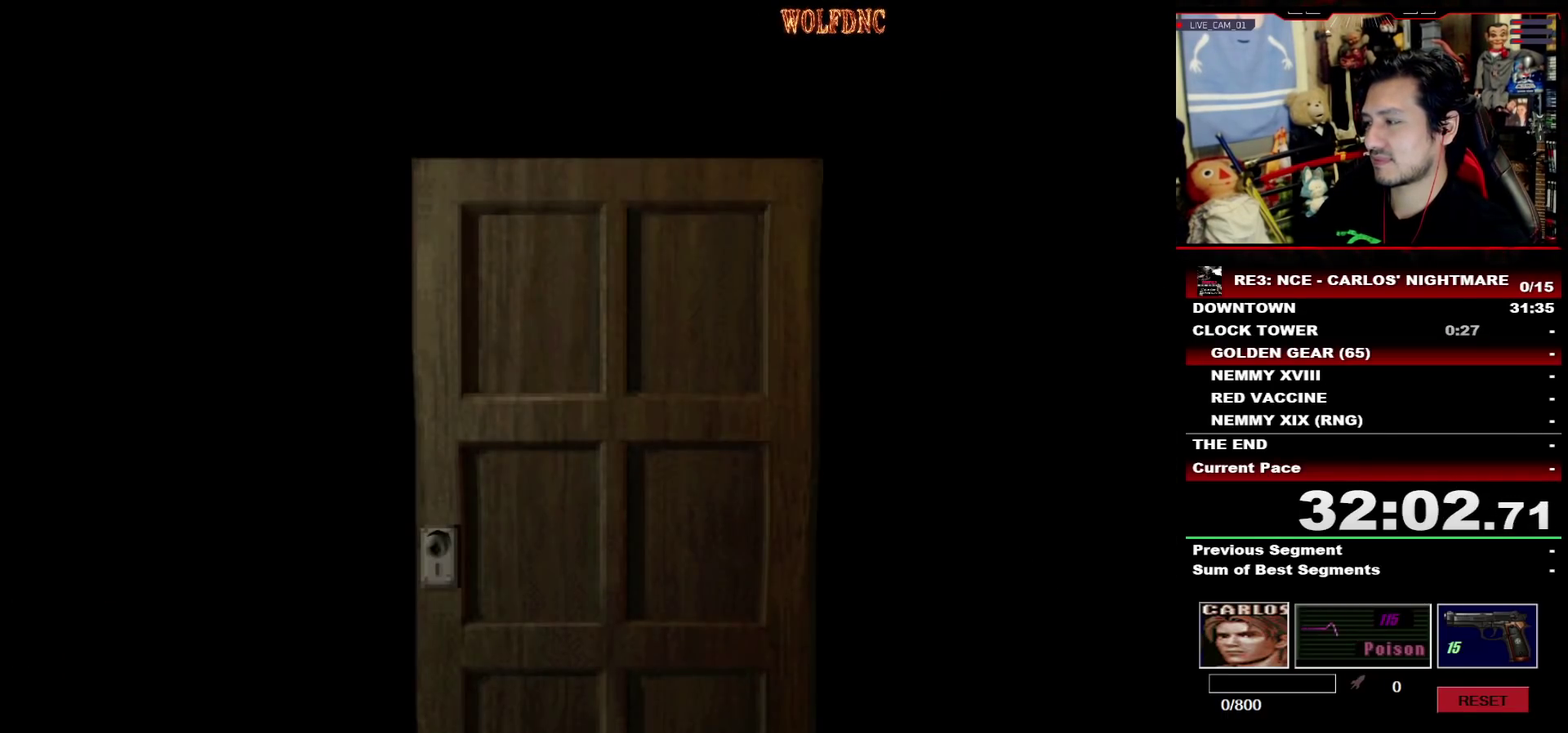
{"buttons": ["SQUARE", "DPAD_UP", "DPAD_LEFT"], "events": [[267, "SELECT", "down"], [300, "DPAD_LEFT", "down"], [350, "DPAD_UP", "down"], [350, "SELECT", "up"], [350, "SQUARE", "down"]]}
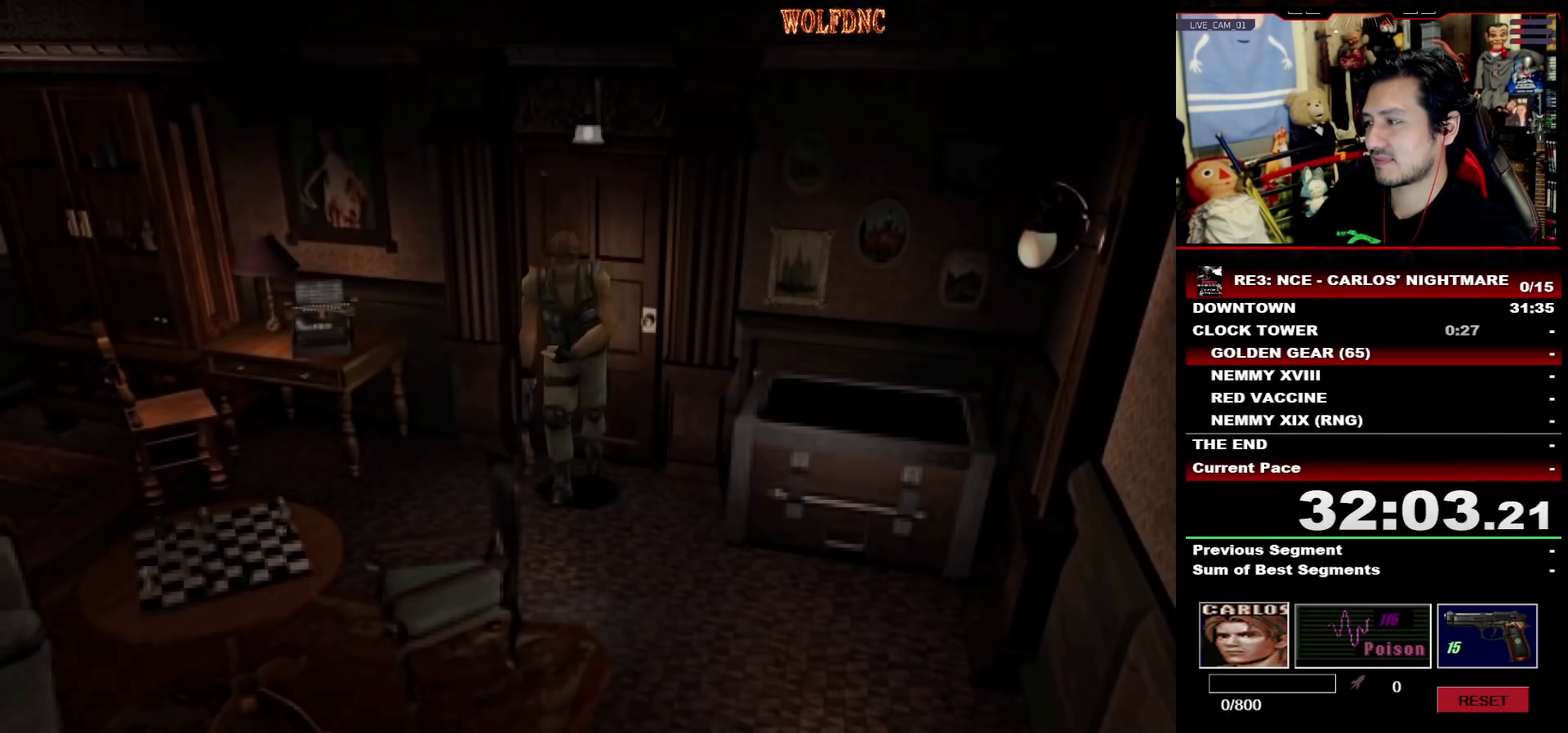
{"buttons": ["SQUARE", "DPAD_UP", "DPAD_RIGHT"], "events": [[367, "DPAD_LEFT", "up"], [367, "DPAD_RIGHT", "down"]]}
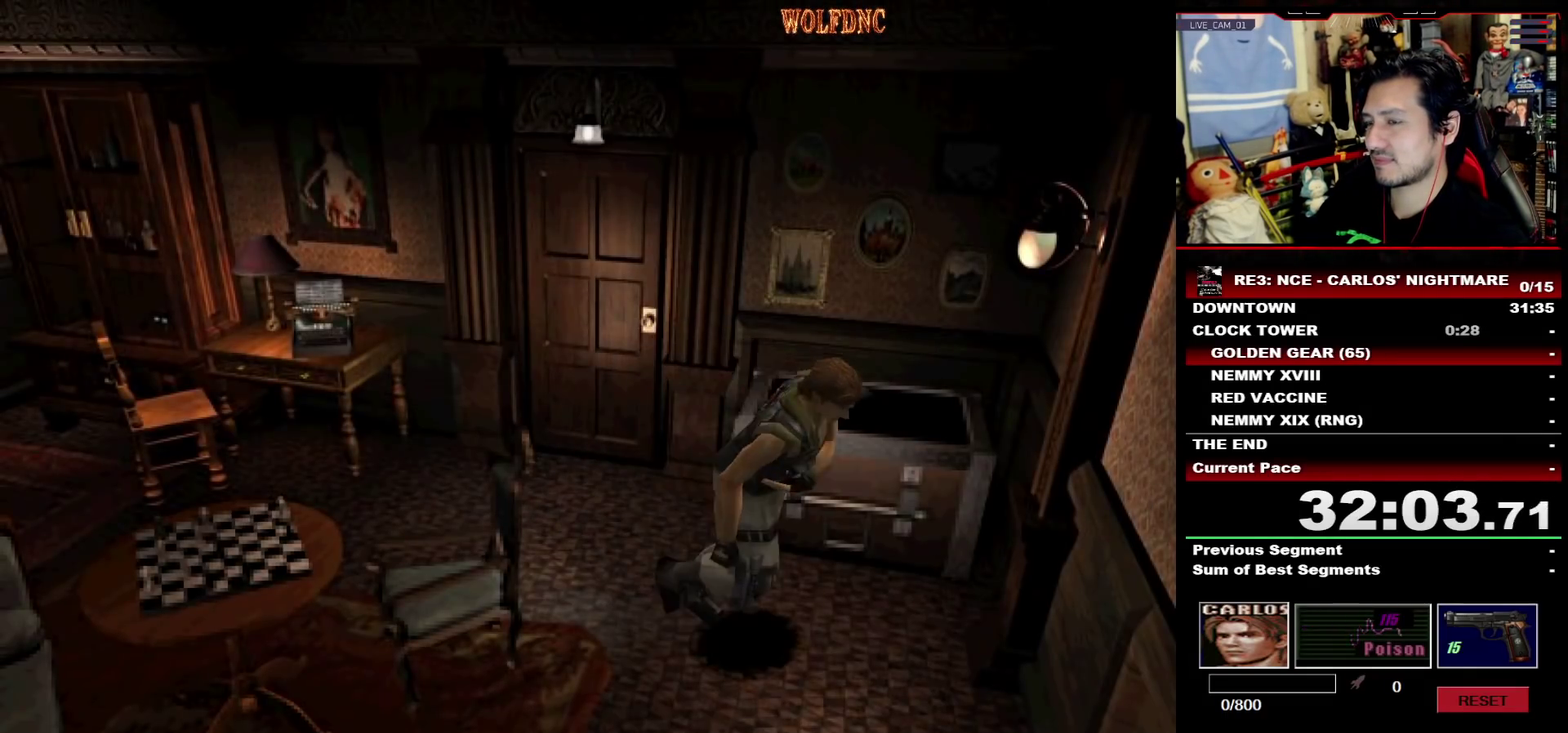
{"buttons": ["SQUARE", "DPAD_UP", "DPAD_RIGHT"], "events": []}
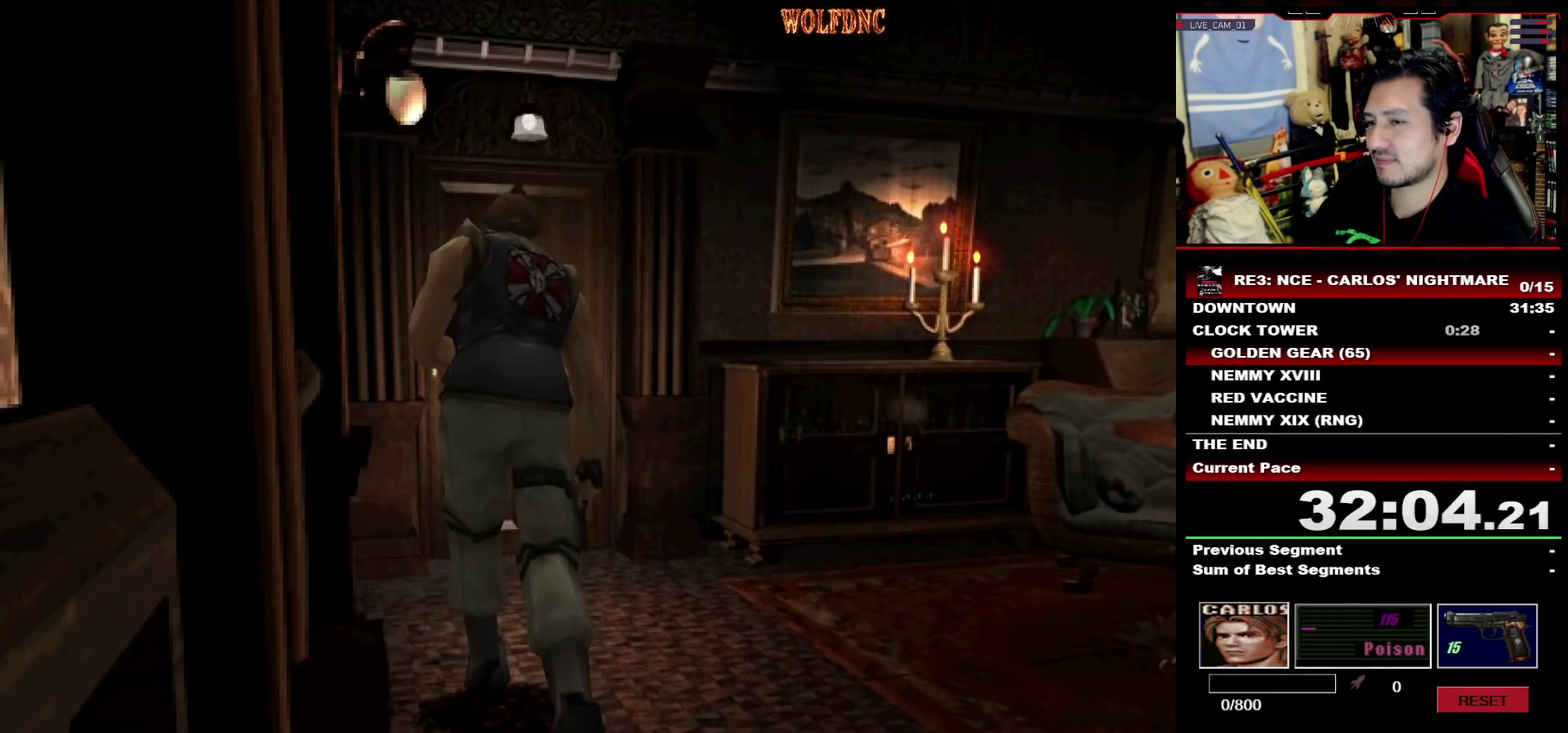
{"buttons": ["CROSS", "SQUARE", "DPAD_UP"], "events": [[17, "DPAD_RIGHT", "up"], [167, "CROSS", "down"], [350, "DPAD_LEFT", "down"], [400, "CROSS", "up"], [400, "DPAD_LEFT", "up"], [450, "CROSS", "down"]]}
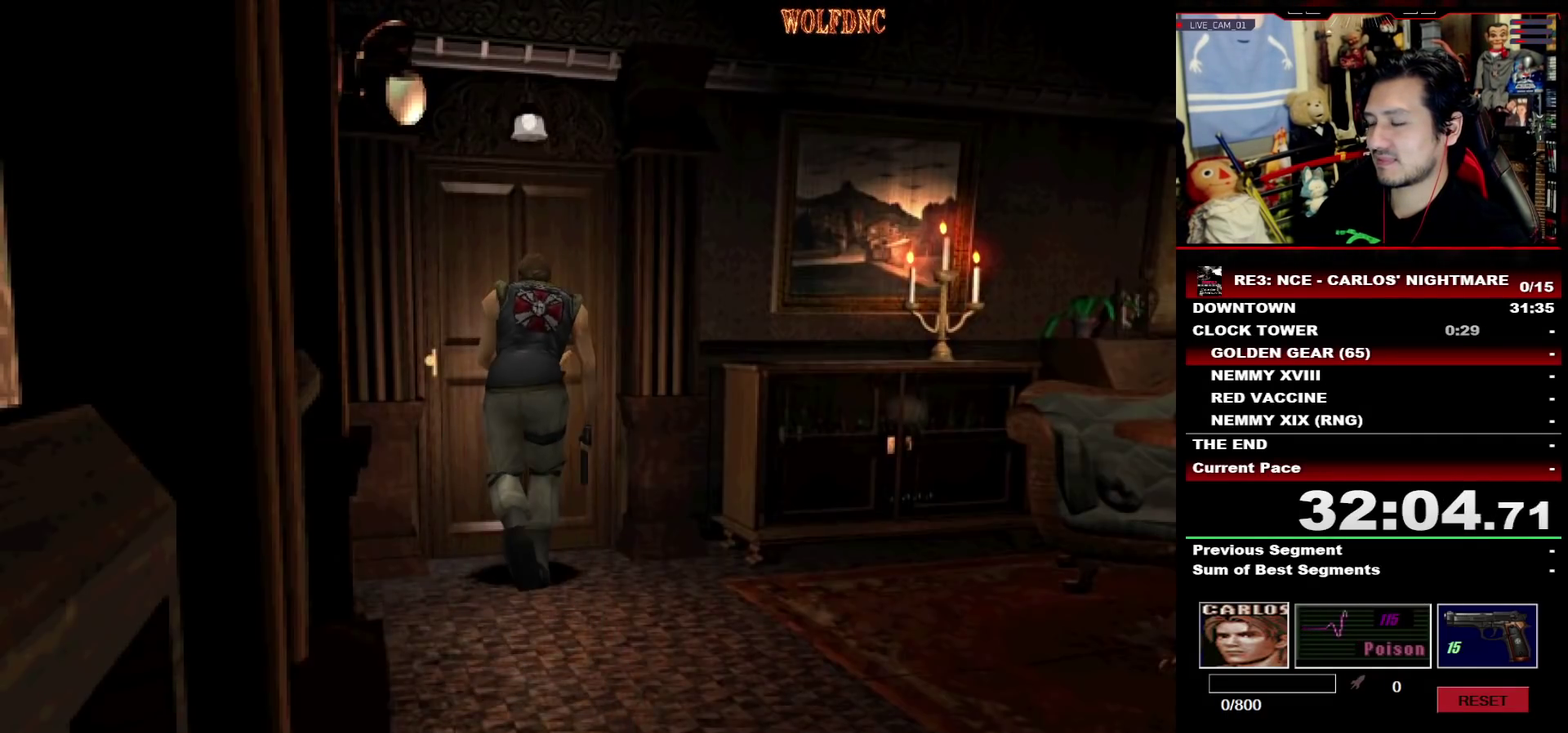
{"buttons": [], "events": [[133, "CROSS", "up"], [183, "CROSS", "down"], [267, "CROSS", "up"], [267, "SQUARE", "up"], [317, "CROSS", "down"], [367, "CROSS", "up"], [417, "DPAD_UP", "up"]]}
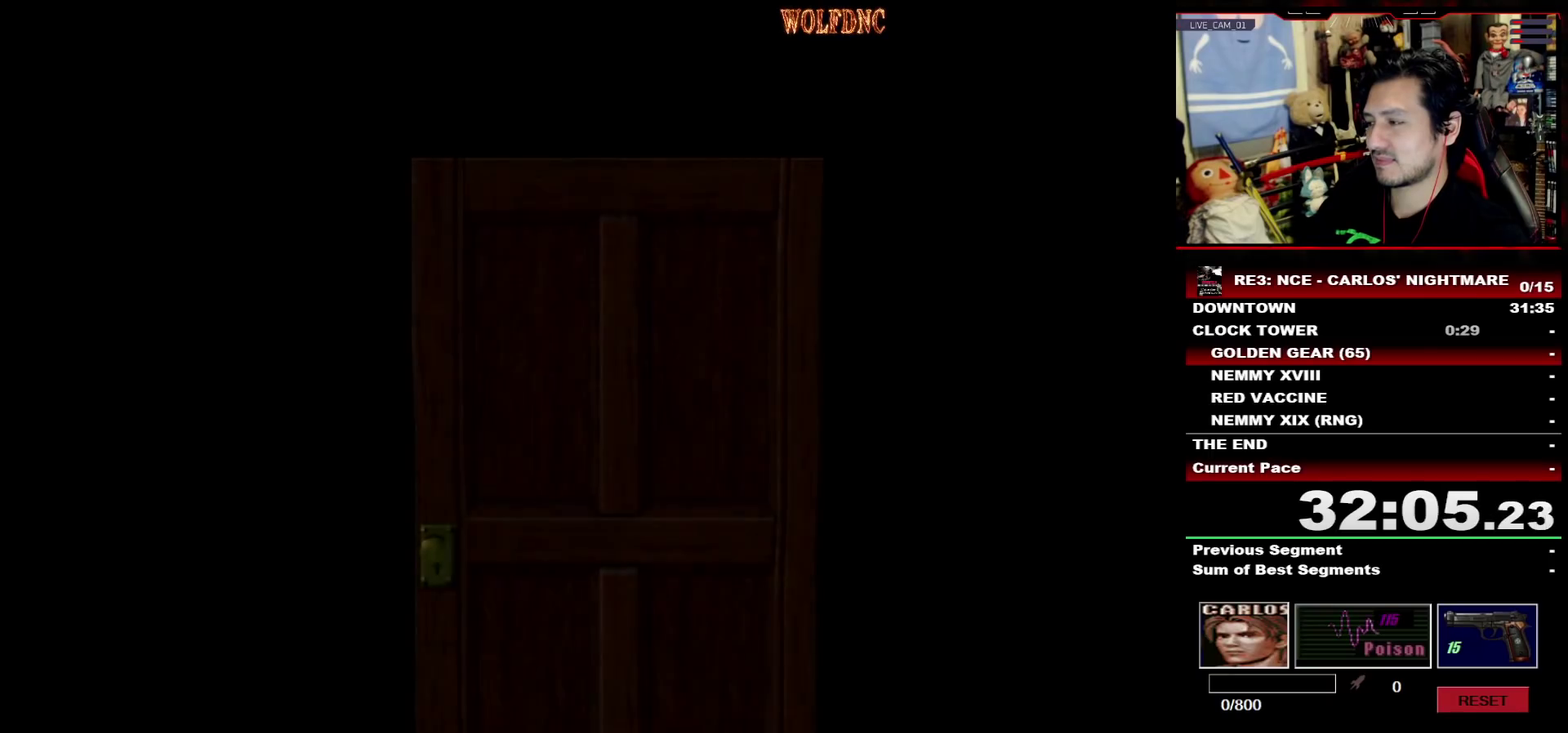
{"buttons": [], "events": []}
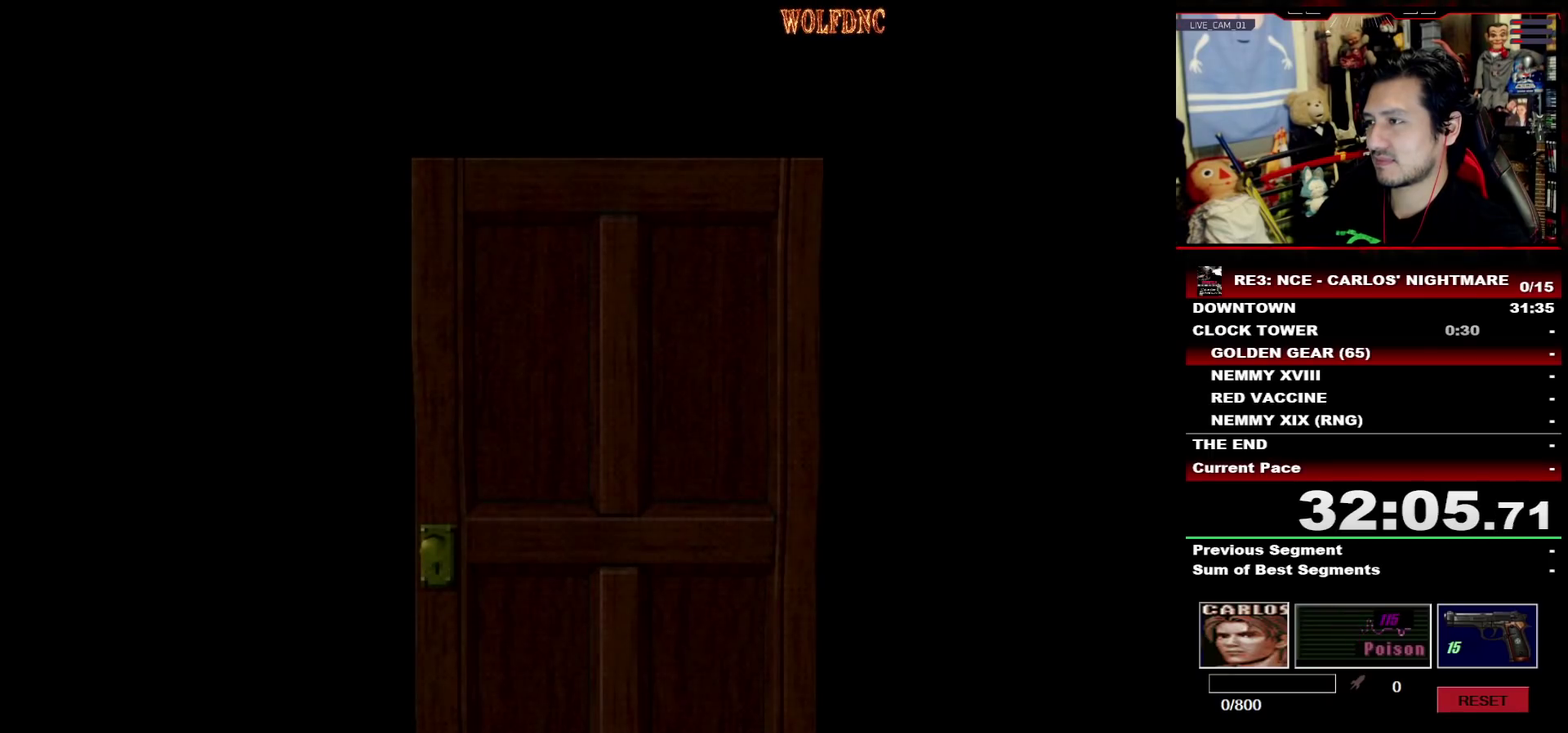
{"buttons": ["SQUARE", "DPAD_UP"], "events": [[167, "SELECT", "down"], [217, "SELECT", "up"], [267, "DPAD_UP", "down"], [267, "SQUARE", "down"]]}
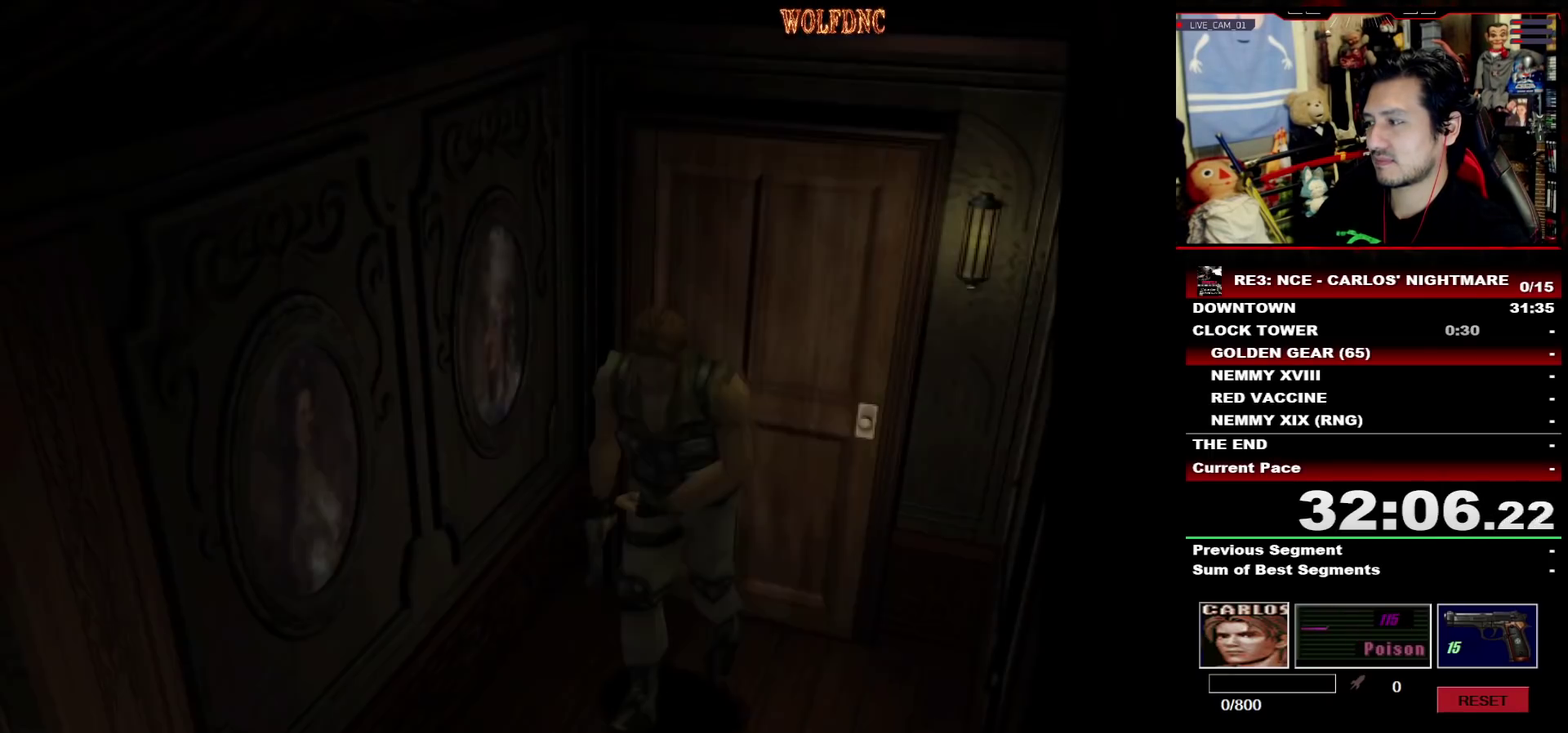
{"buttons": ["SQUARE", "DPAD_UP"], "events": []}
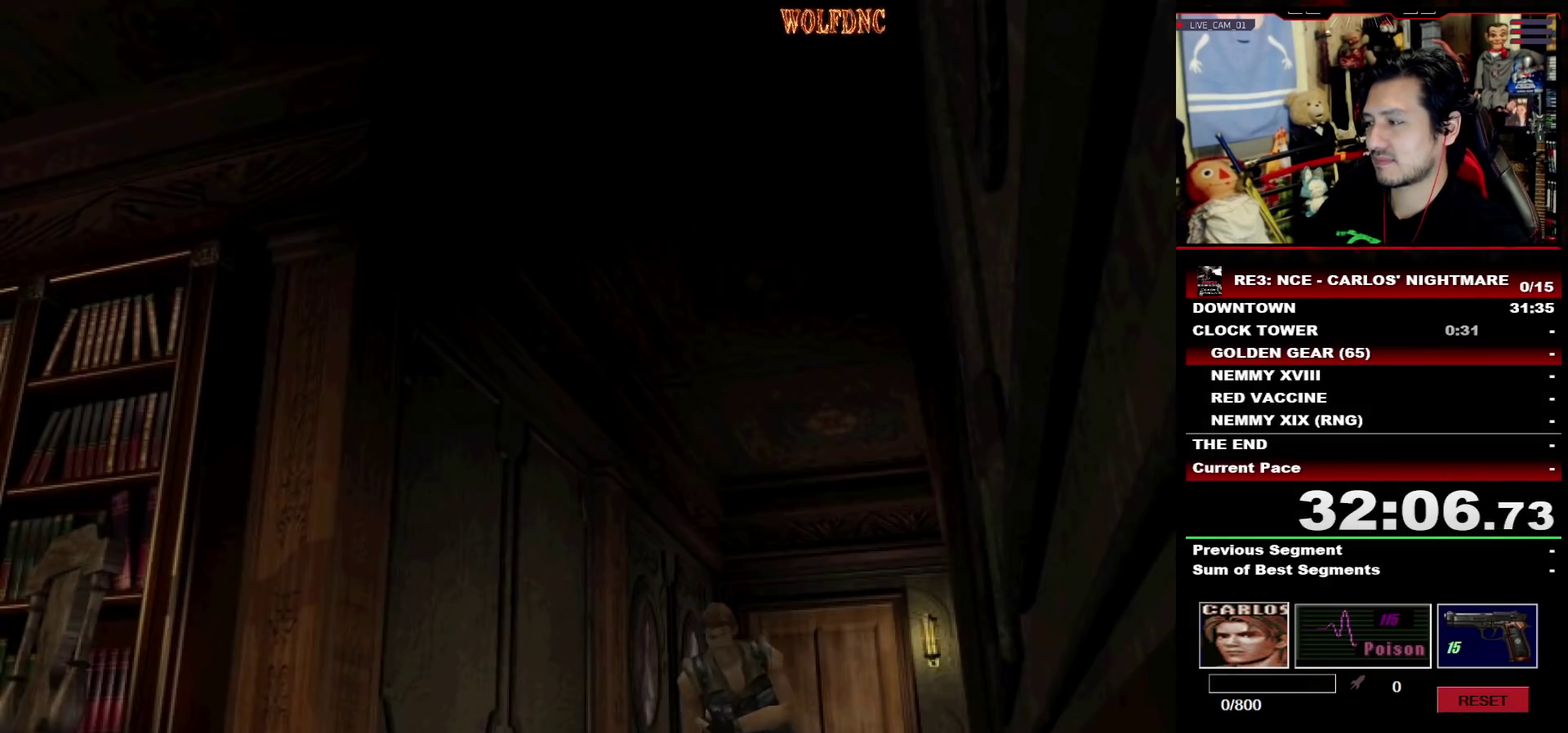
{"buttons": ["CROSS", "SQUARE", "DPAD_UP"], "events": [[50, "CROSS", "down"]]}
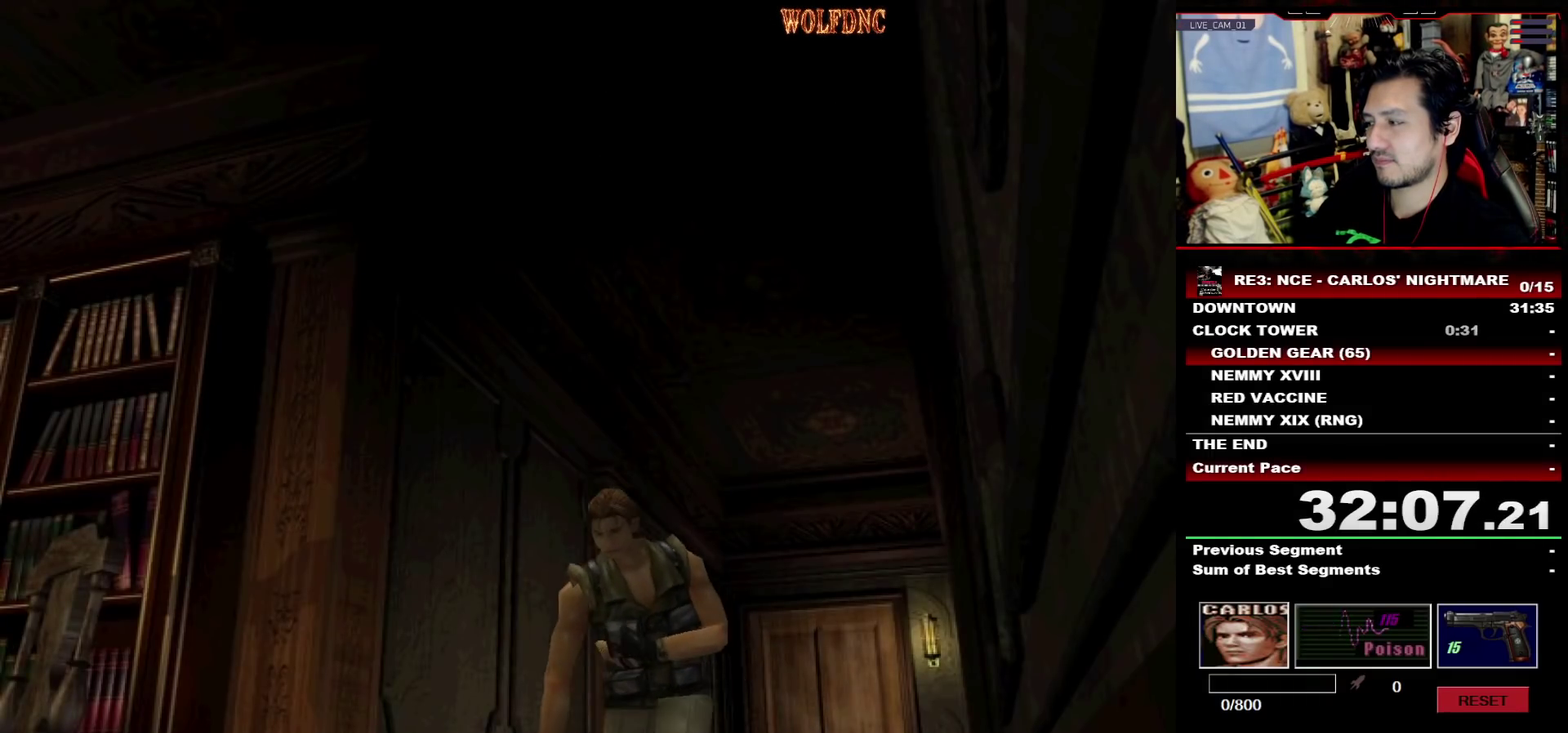
{"buttons": ["CROSS", "SQUARE", "DPAD_UP"], "events": []}
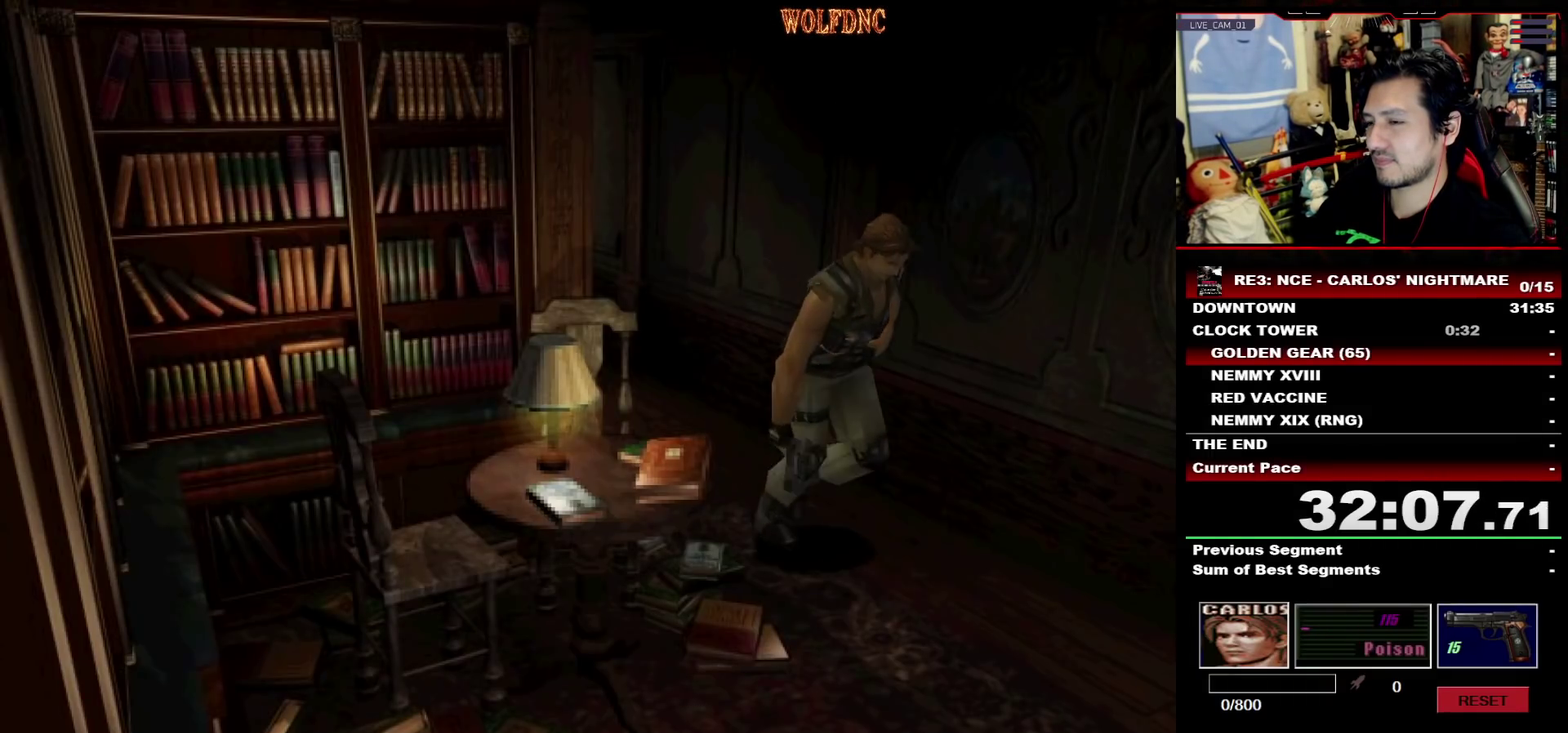
{"buttons": ["DPAD_UP"], "events": [[133, "SELECT", "down"], [233, "SELECT", "up"], [317, "CROSS", "up"], [317, "SELECT", "down"], [317, "SQUARE", "up"], [367, "CROSS", "down"], [417, "SELECT", "up"], [467, "CROSS", "up"]]}
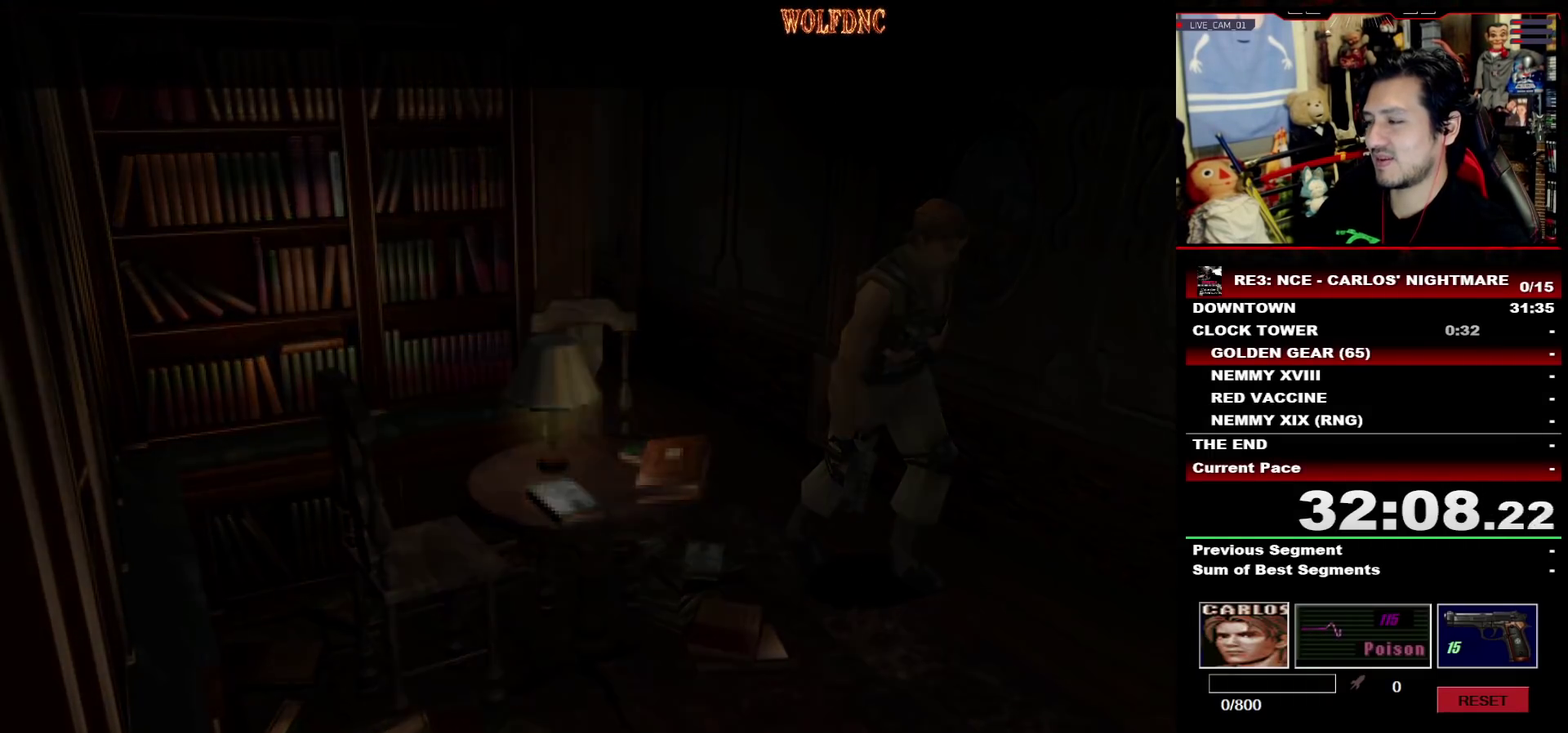
{"buttons": [], "events": [[17, "CROSS", "down"], [50, "DPAD_UP", "up"], [100, "CROSS", "up"], [200, "SELECT", "down"], [300, "SELECT", "up"]]}
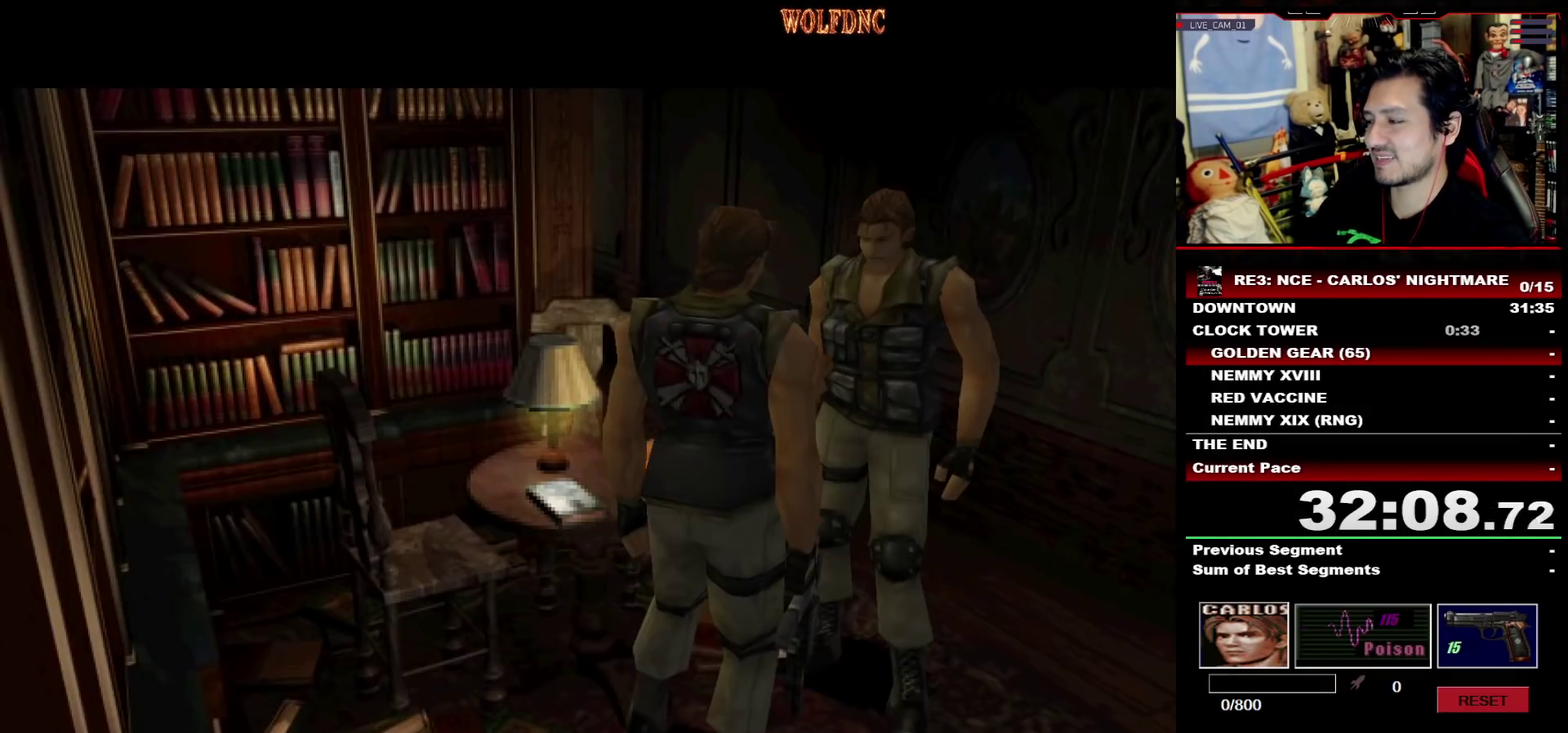
{"buttons": [], "events": []}
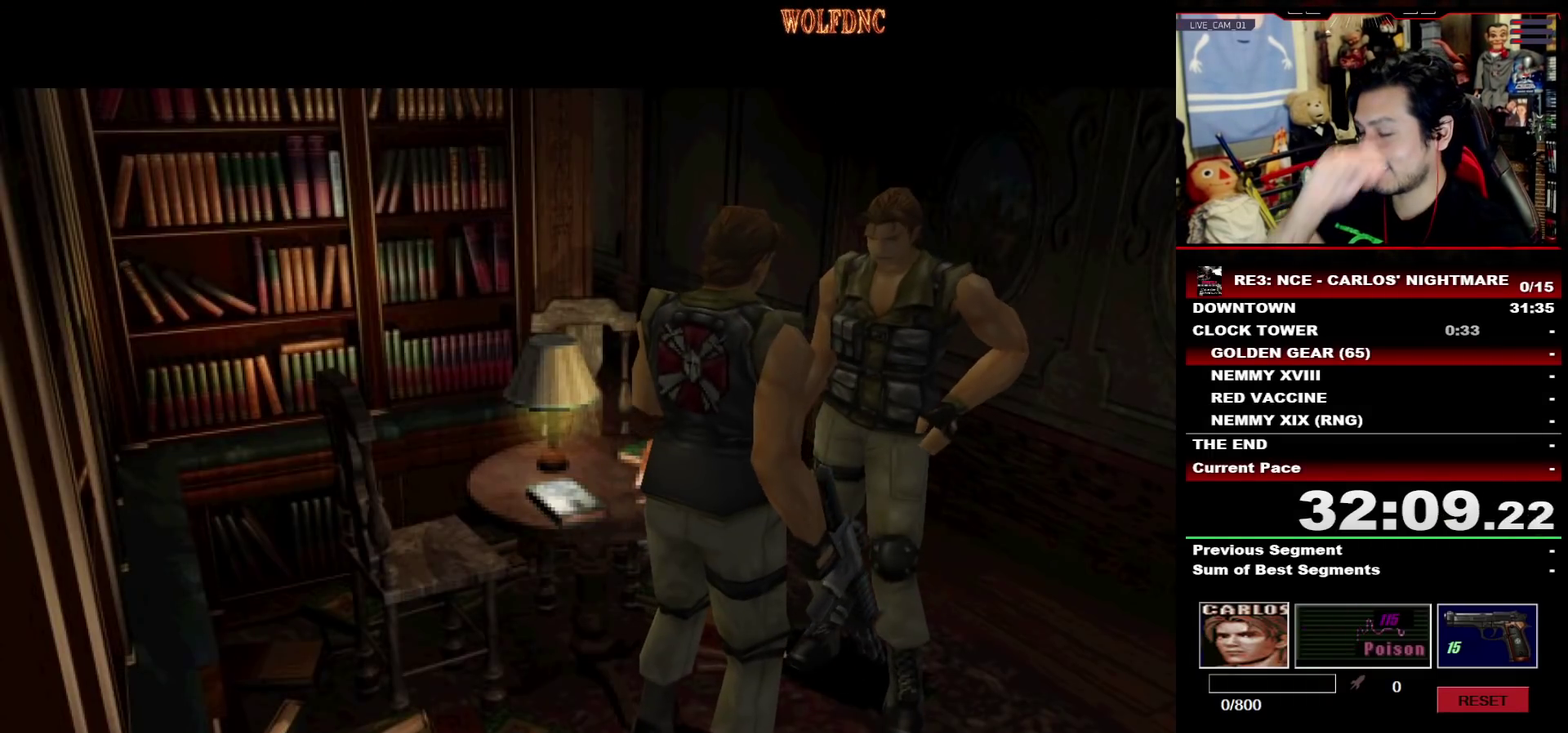
{"buttons": [], "events": []}
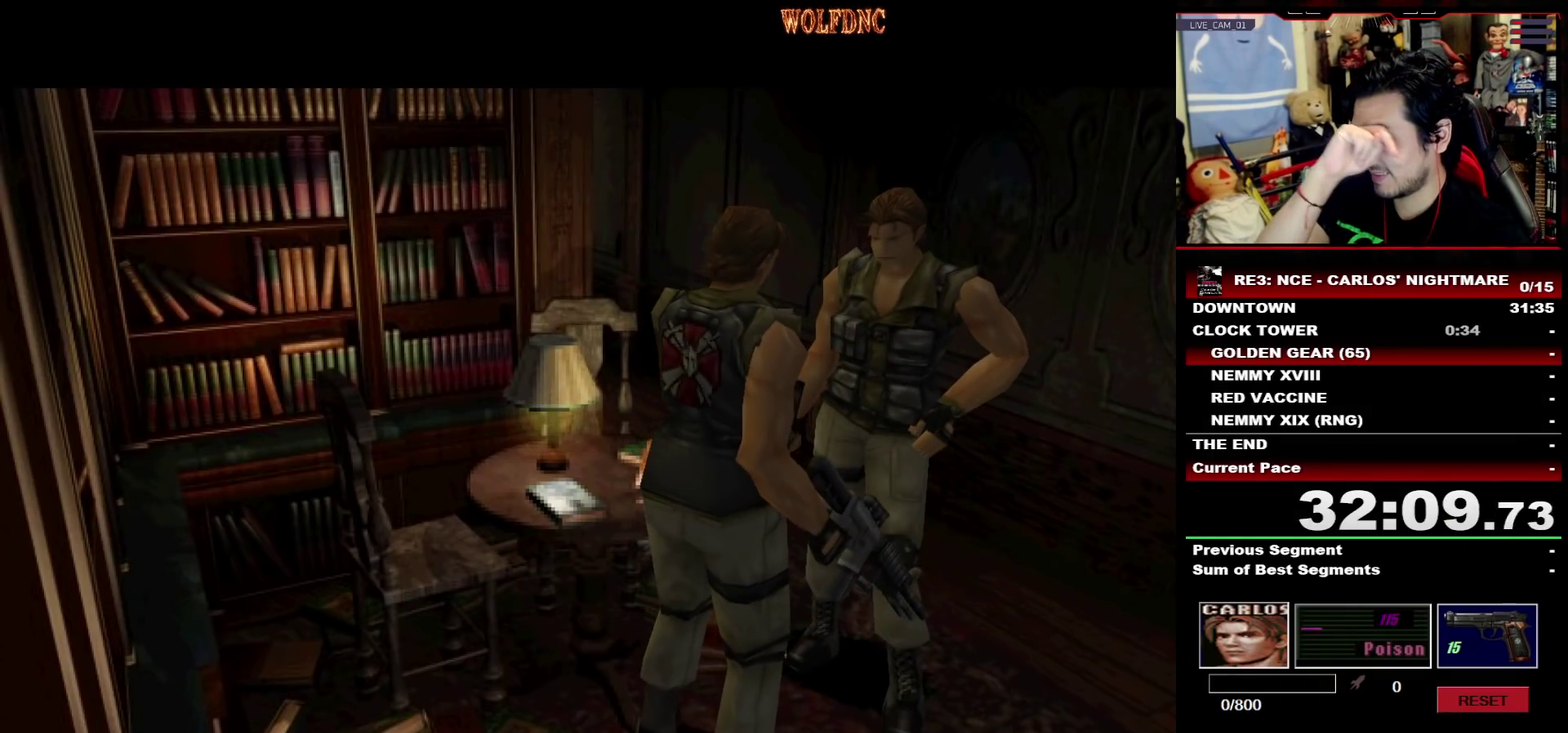
{"buttons": [], "events": []}
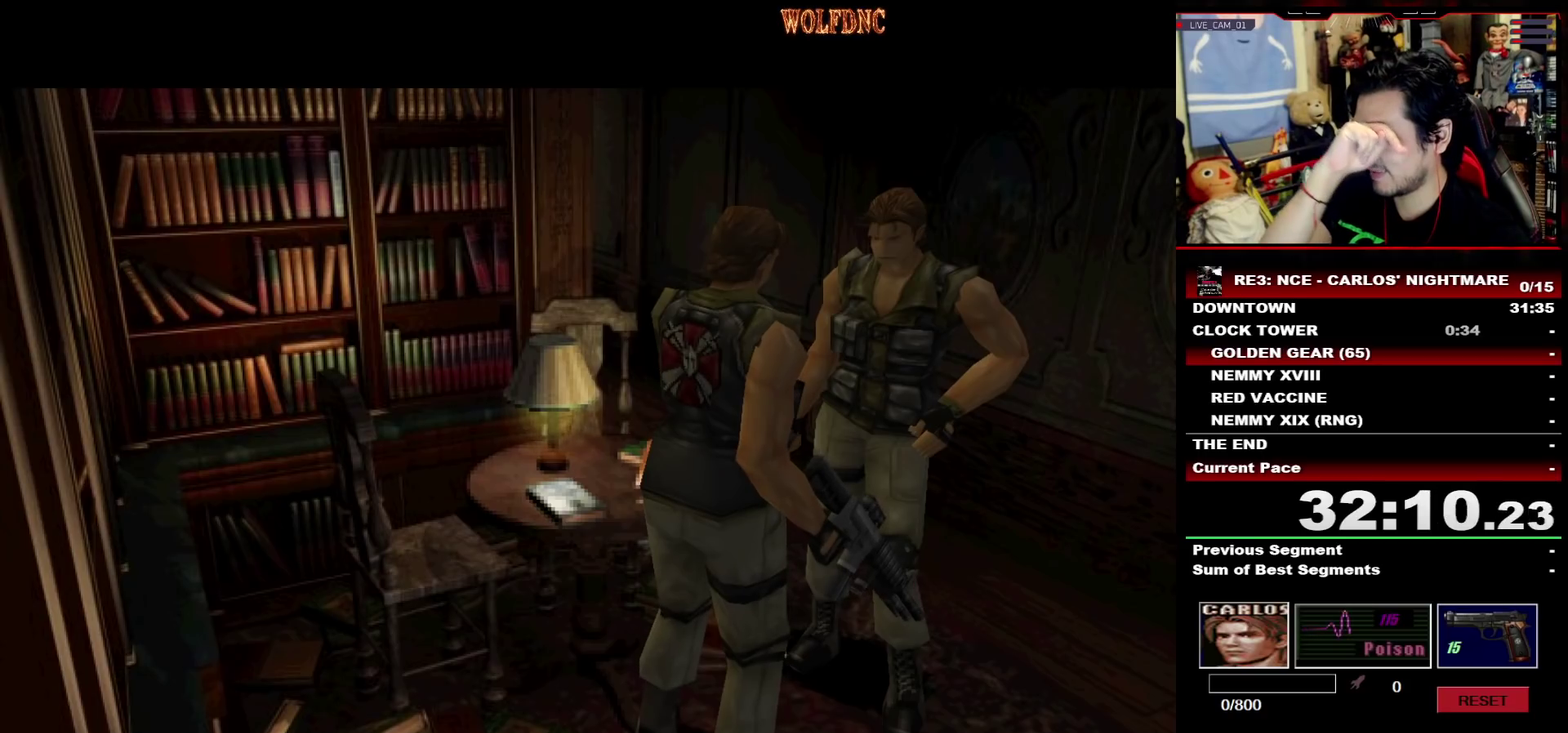
{"buttons": [], "events": []}
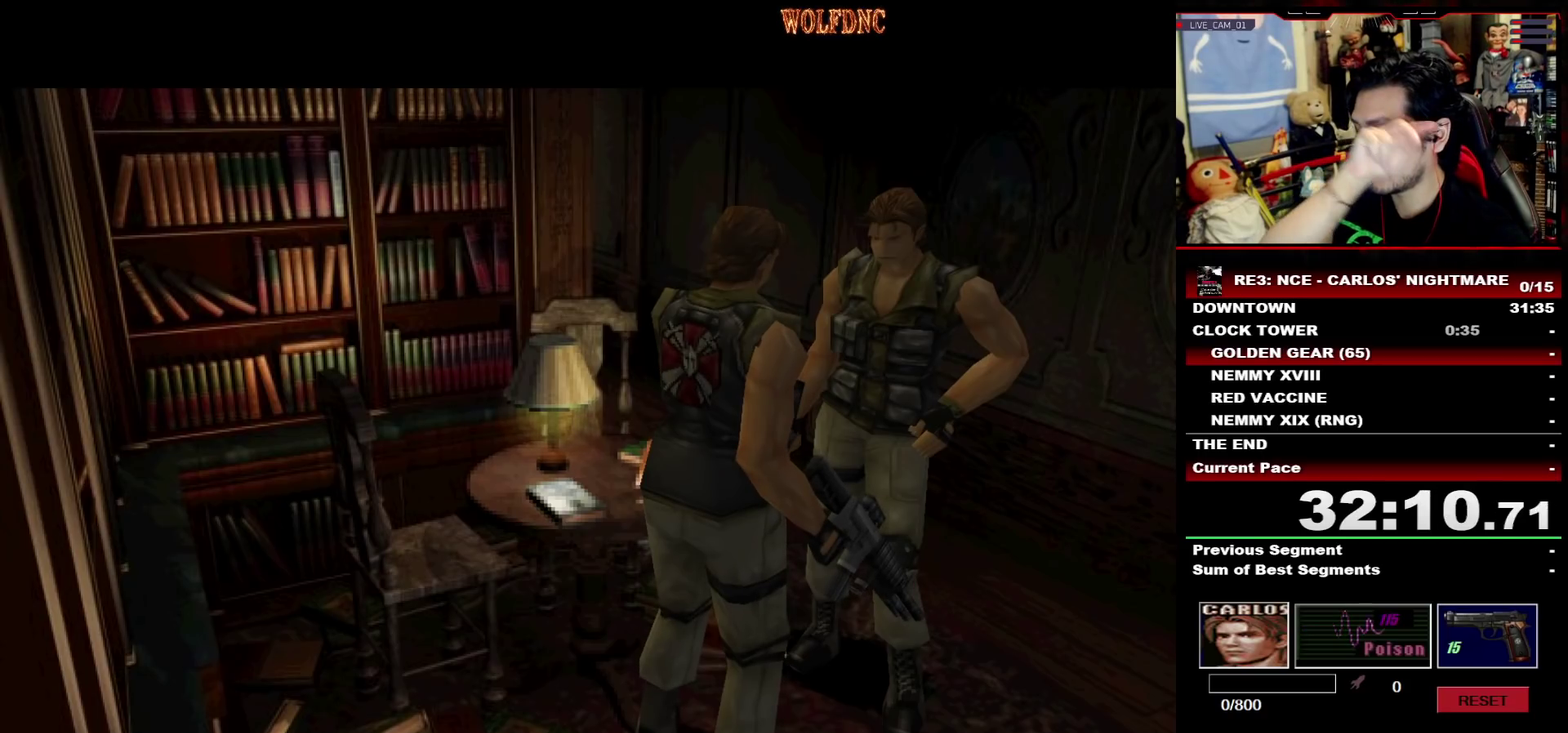
{"buttons": [], "events": [[317, "SELECT", "down"], [417, "SELECT", "up"]]}
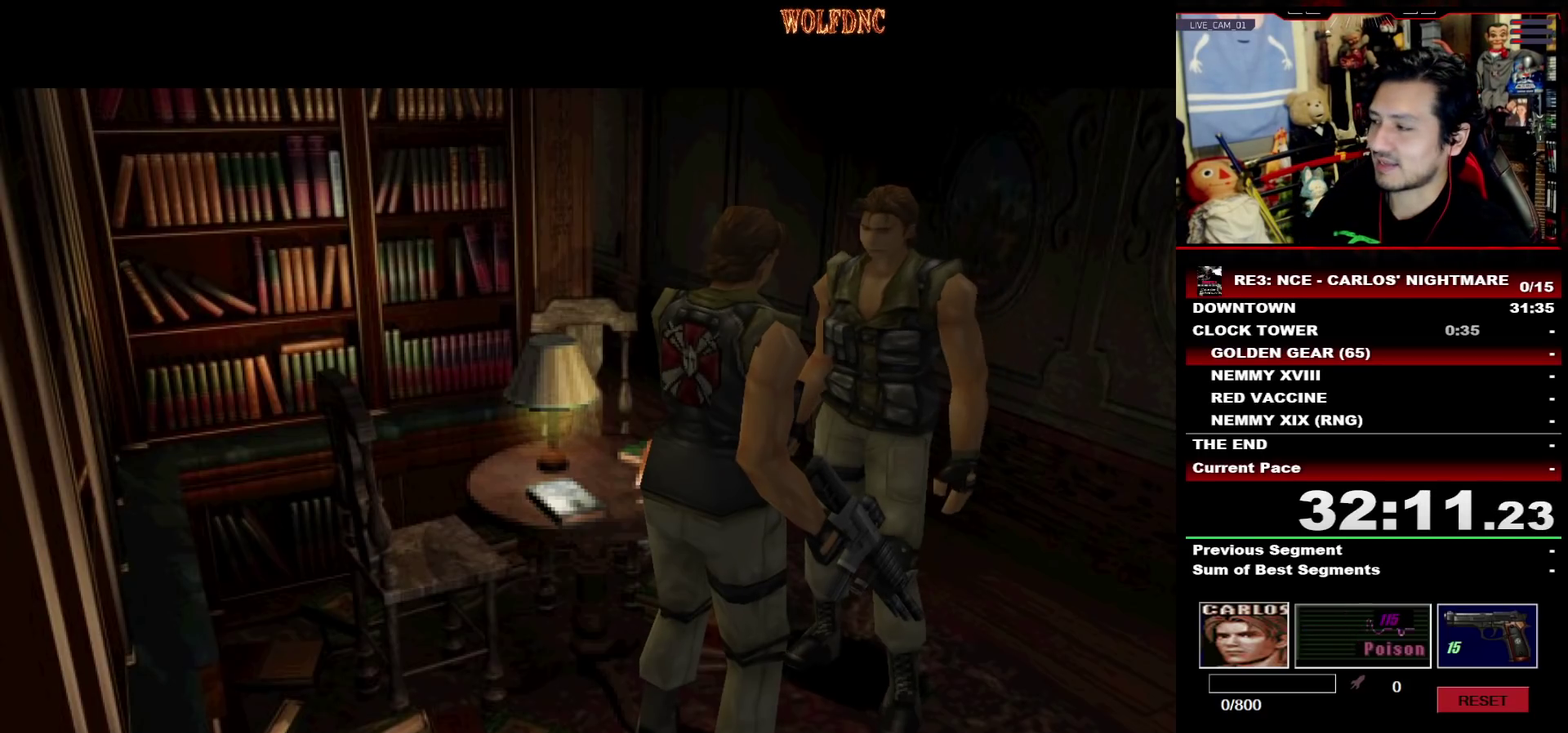
{"buttons": ["CROSS"], "events": [[50, "SELECT", "down"], [150, "SELECT", "up"], [250, "CROSS", "down"]]}
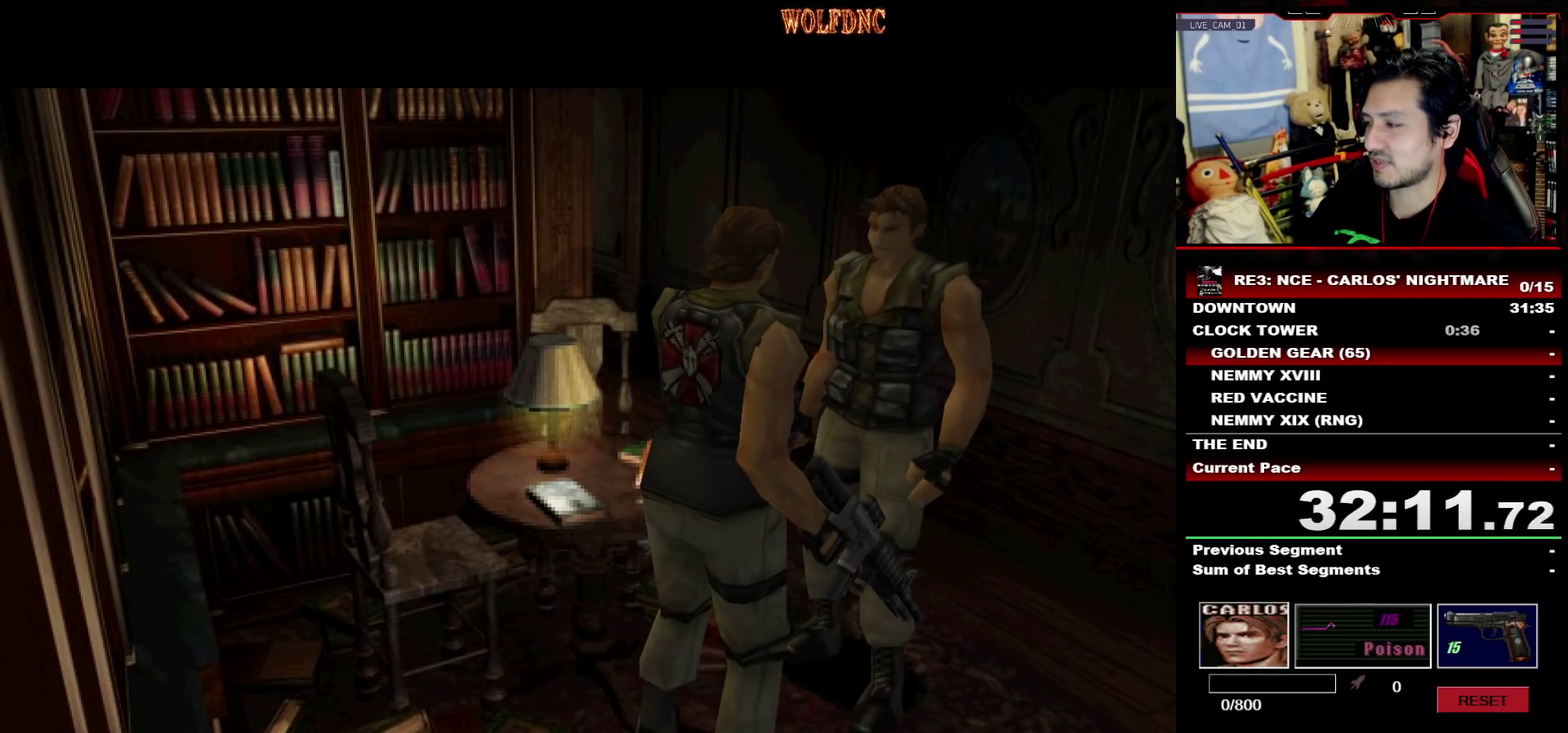
{"buttons": ["CROSS"], "events": [[67, "CROSS", "up"], [117, "CROSS", "down"], [217, "CROSS", "up"], [267, "CROSS", "down"], [350, "CROSS", "up"], [400, "CROSS", "down"]]}
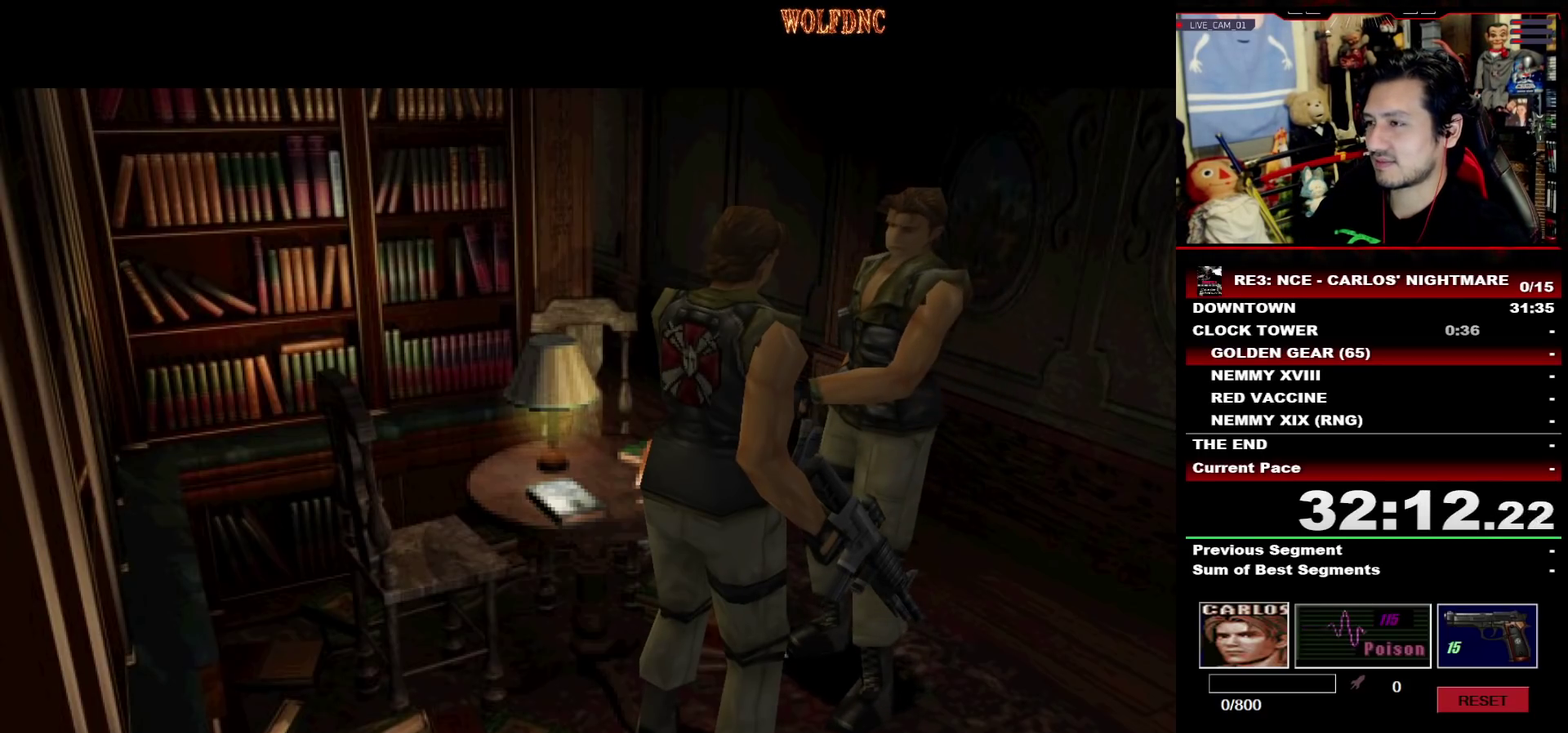
{"buttons": ["SQUARE"], "events": [[83, "CROSS", "up"], [133, "CROSS", "down"], [233, "CROSS", "up"], [367, "SQUARE", "down"]]}
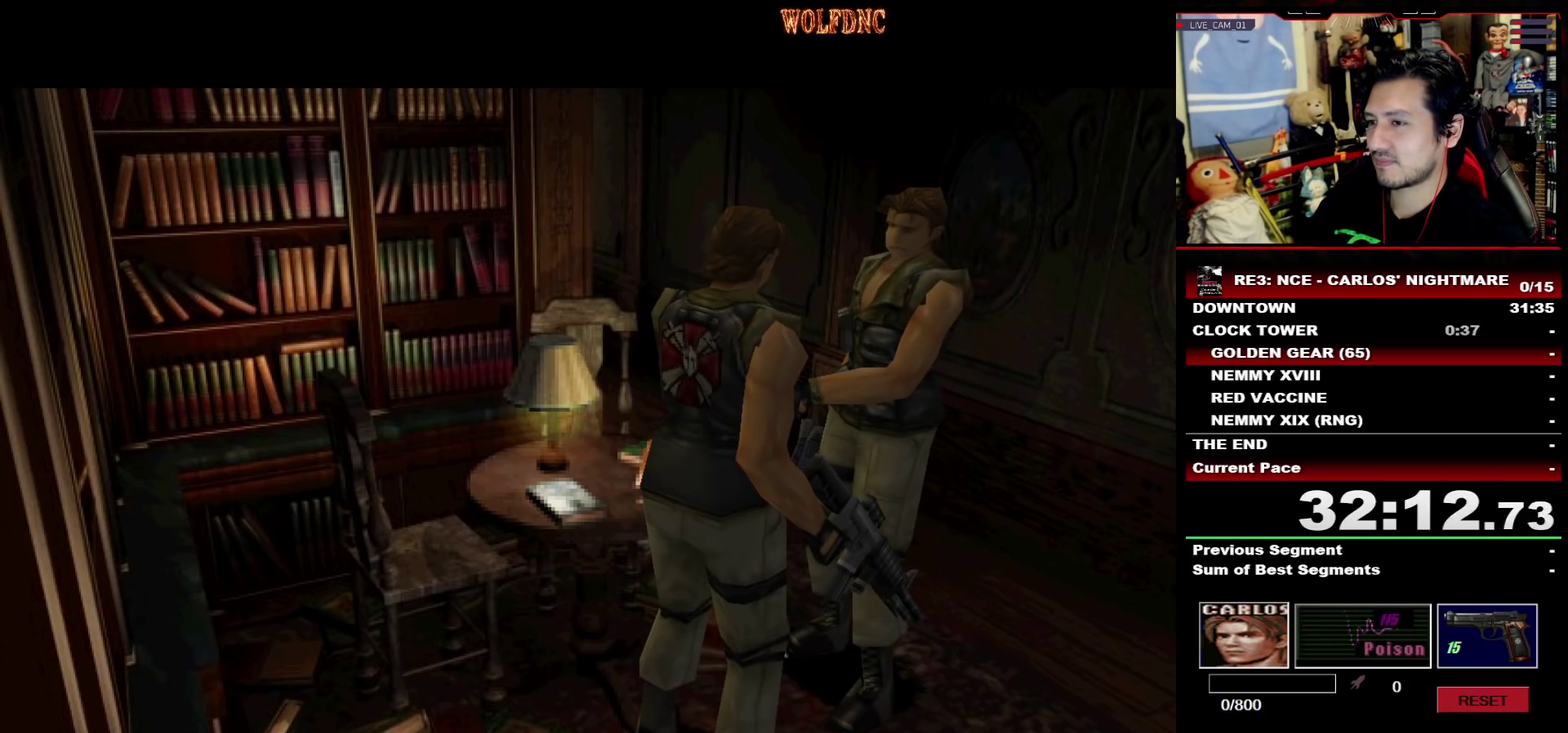
{"buttons": ["SQUARE"], "events": []}
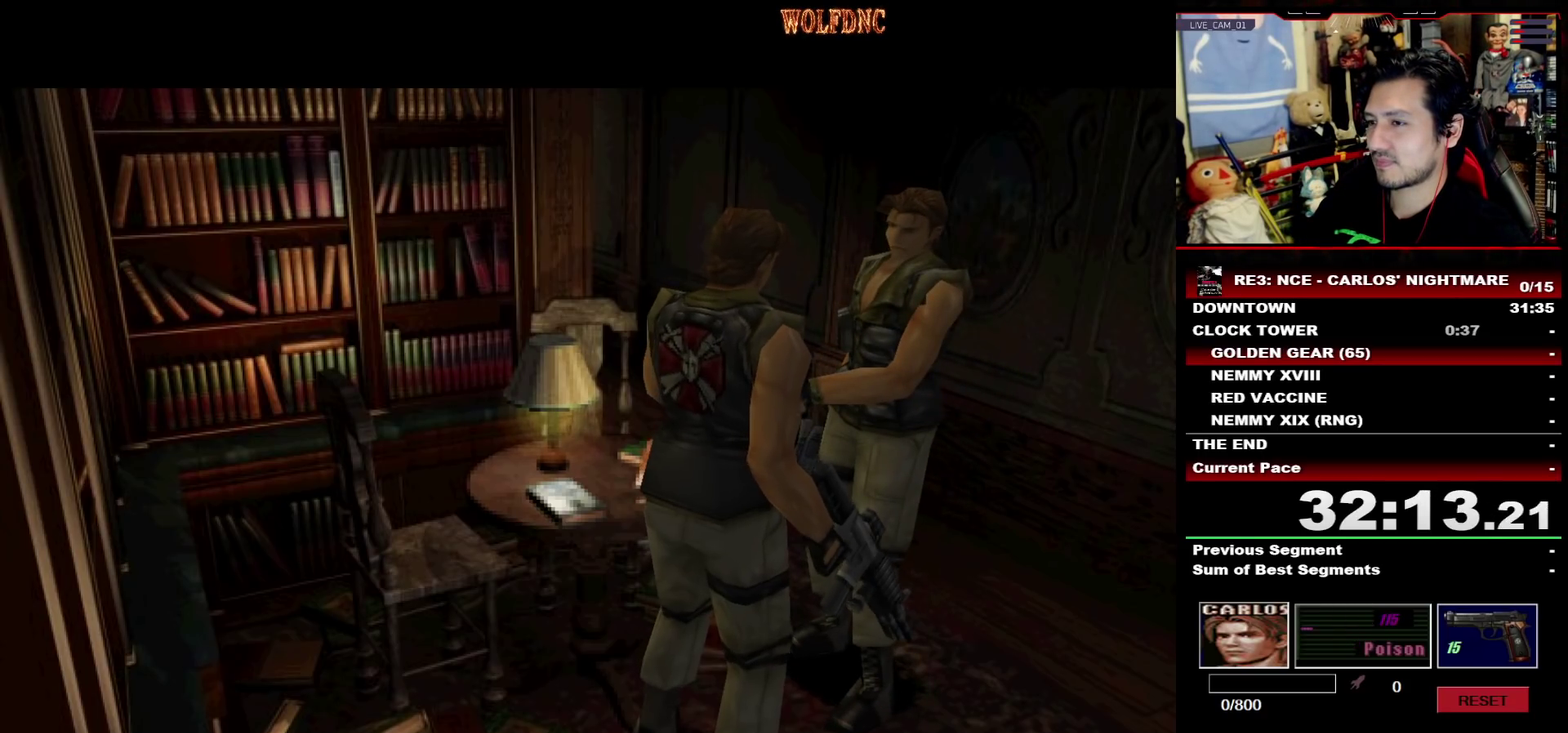
{"buttons": ["CROSS", "SQUARE"], "events": [[450, "CROSS", "down"]]}
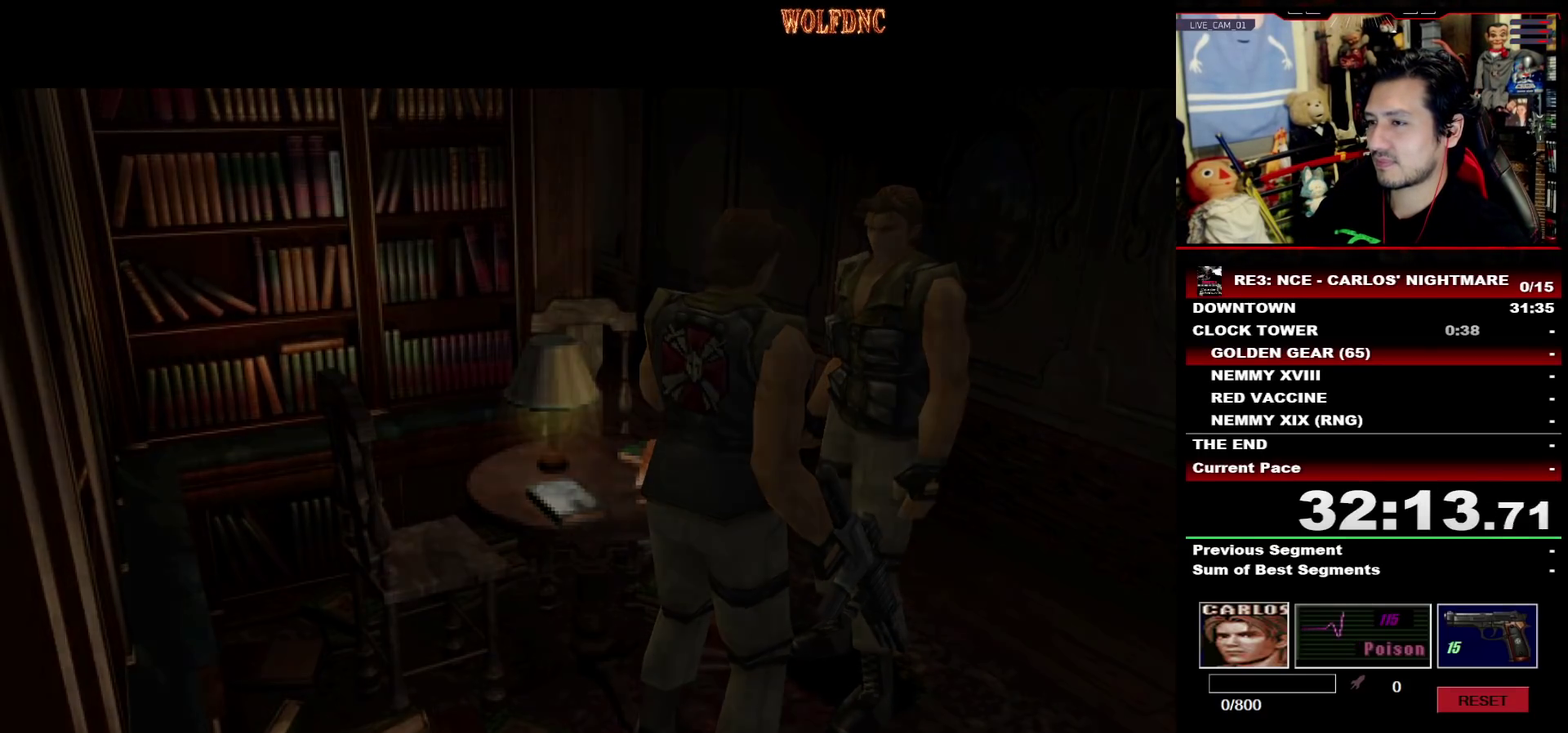
{"buttons": ["CROSS"], "events": [[50, "SQUARE", "up"], [133, "CROSS", "up"], [317, "CROSS", "down"]]}
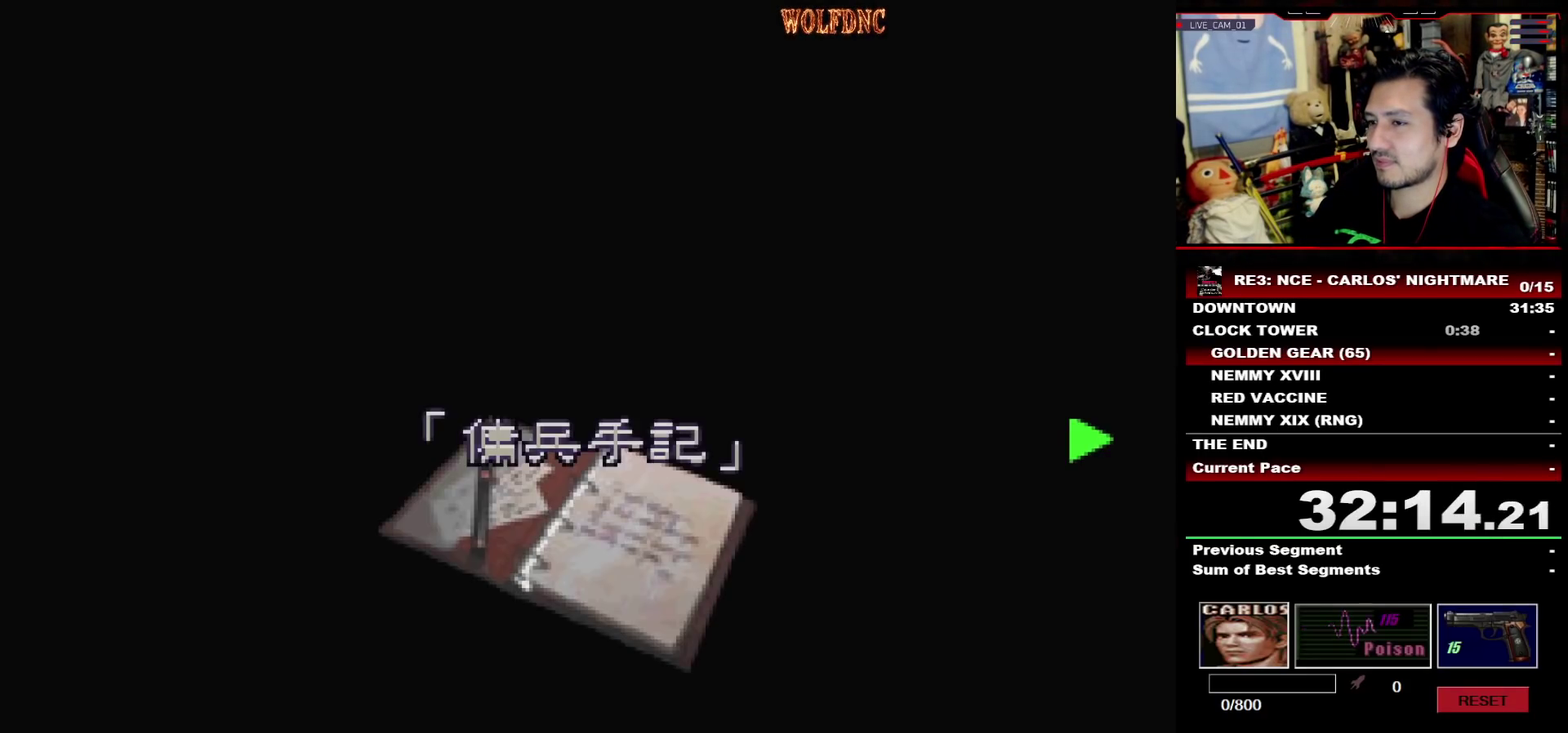
{"buttons": ["CROSS", "SQUARE"], "events": [[100, "SQUARE", "down"], [200, "SQUARE", "up"], [300, "SQUARE", "down"], [383, "SQUARE", "up"], [433, "SQUARE", "down"]]}
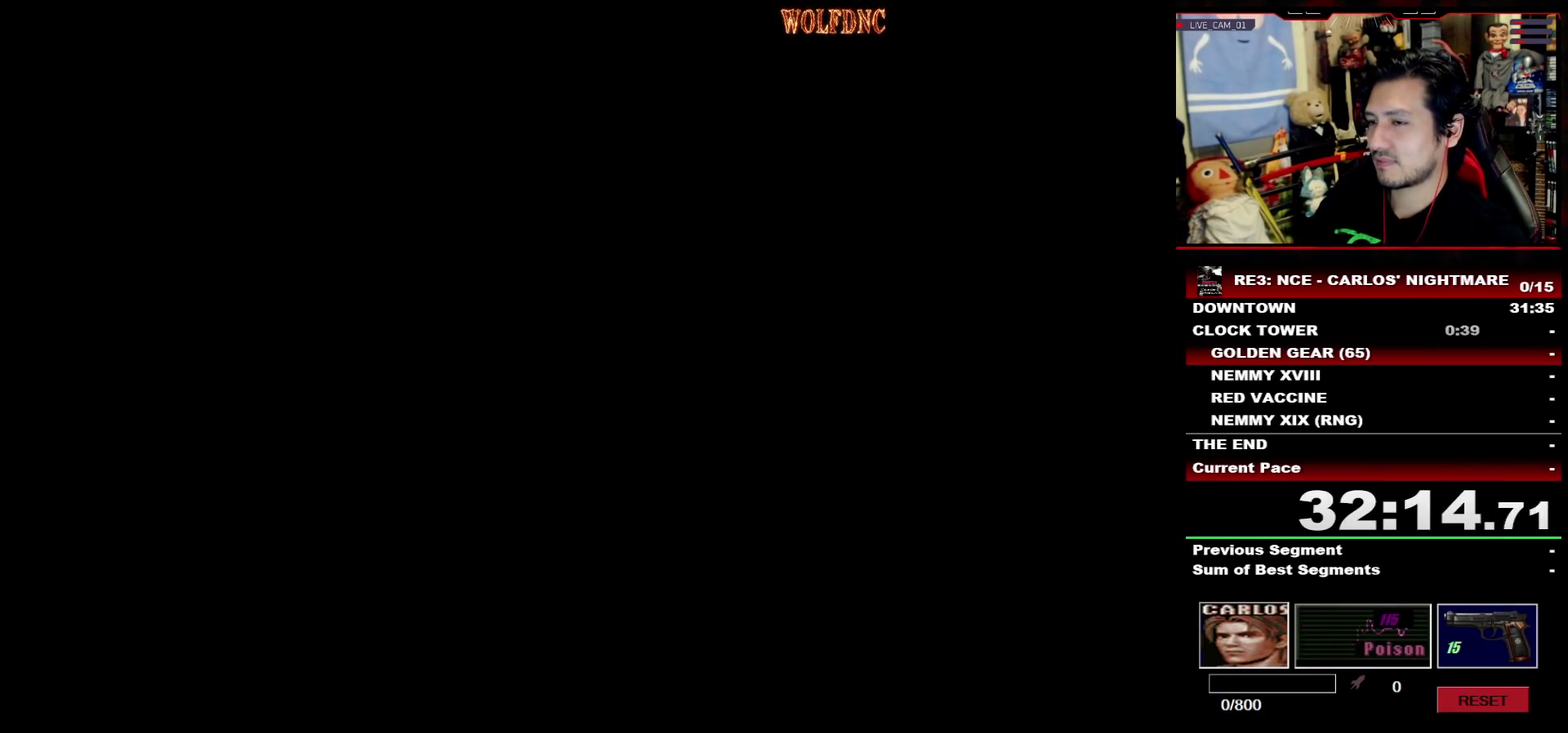
{"buttons": []}